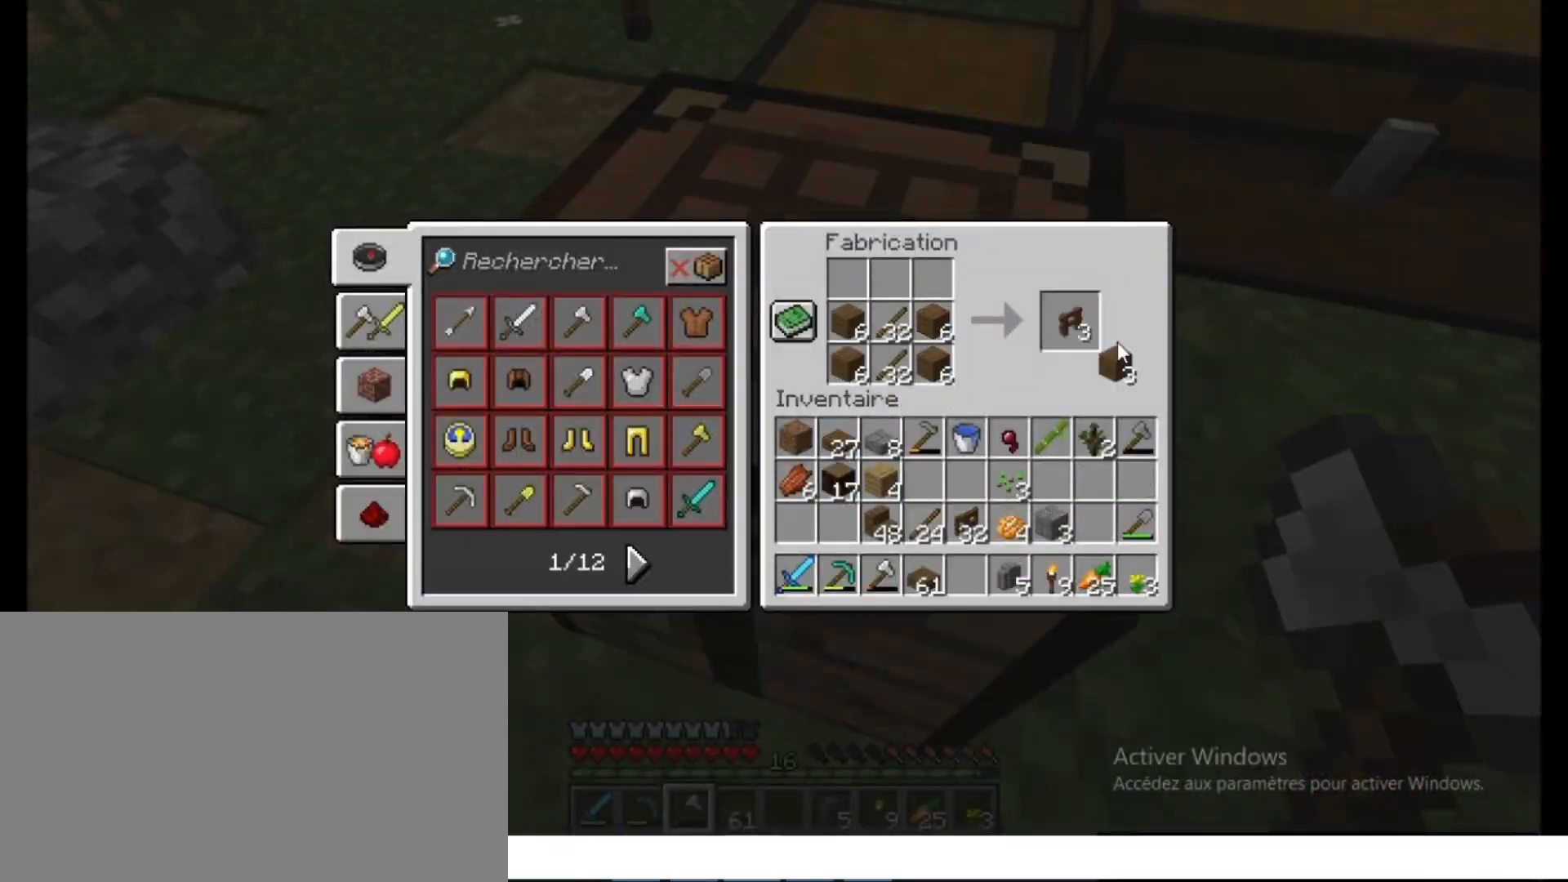
Gameplay with keyboard and mouse; each line is a JSON object with the keys and mouse buttons held at the frame after it. "events" lists presses ("down") and releases ("up") of "1", "2", "3", "4", "5", "a", "alt", "c", "caps_lock", "ctrl", "d", "e", "g", "q", "r", "s", "shift", "space", "t", "tab", "v", "w", "x", "z", "mouse_left" and "mouse_wheel_up" between this image and that frame as [ms after this image, input, new state], when the widget could be followed in between; "f", "mouse_middle" and "mouse_right" appear only as held states. "mouse_left", "mouse_middle", "mouse_right", "mouse_wheel_up" = the "left", "middle", "right", "wheel_up" buttons of the "mouse" list. No other keys are recorded. Fast repeated clicks can show as one long hold. Not read: mouse_move.
{"keys": ["ctrl", "z"], "mouse": [], "events": [[50, "mouse_left", "down"], [67, "mouse_left", "up"], [100, "shift", "up"], [150, "shift", "down"], [183, "mouse_left", "down"], [200, "mouse_left", "up"], [217, "mouse_left", "down"], [233, "mouse_left", "up"], [250, "shift", "up"], [383, "shift", "down"], [450, "mouse_left", "down"], [467, "mouse_left", "up"], [467, "shift", "up"], [500, "ctrl", "down"], [500, "z", "down"]]}
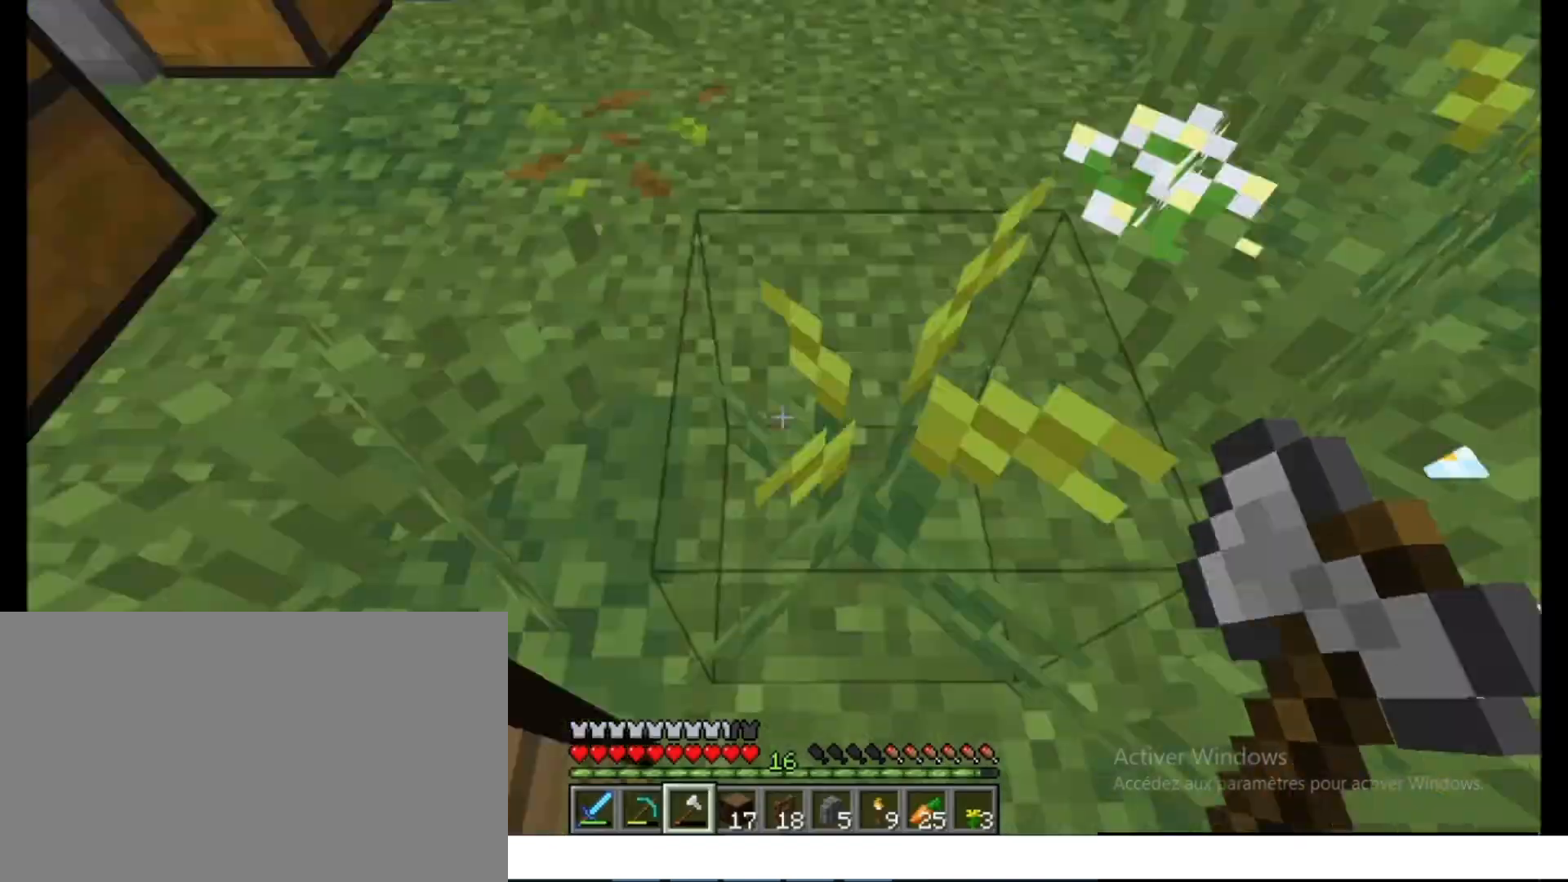
{"keys": ["ctrl", "d", "space"], "mouse": [], "events": [[33, "space", "down"], [333, "q", "down"], [350, "q", "up"], [450, "d", "down"], [450, "z", "up"]]}
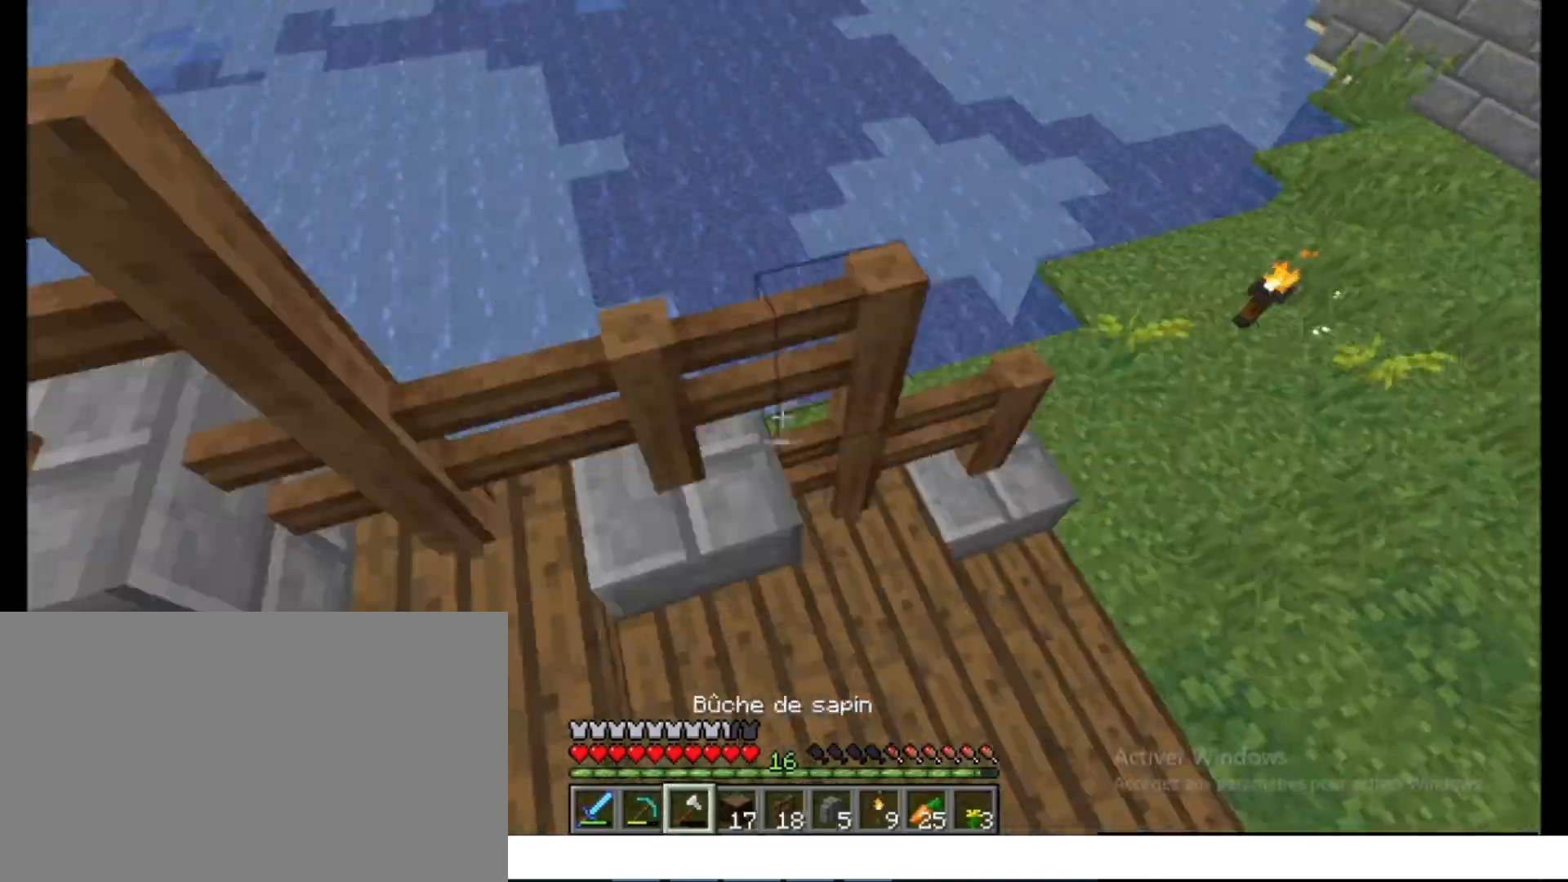
{"keys": ["ctrl"], "mouse": [], "events": [[50, "d", "up"], [50, "space", "up"], [50, "z", "down"], [117, "d", "down"], [133, "d", "up"], [167, "ctrl", "up"], [183, "d", "down"], [200, "z", "up"], [233, "d", "up"], [450, "ctrl", "down"]]}
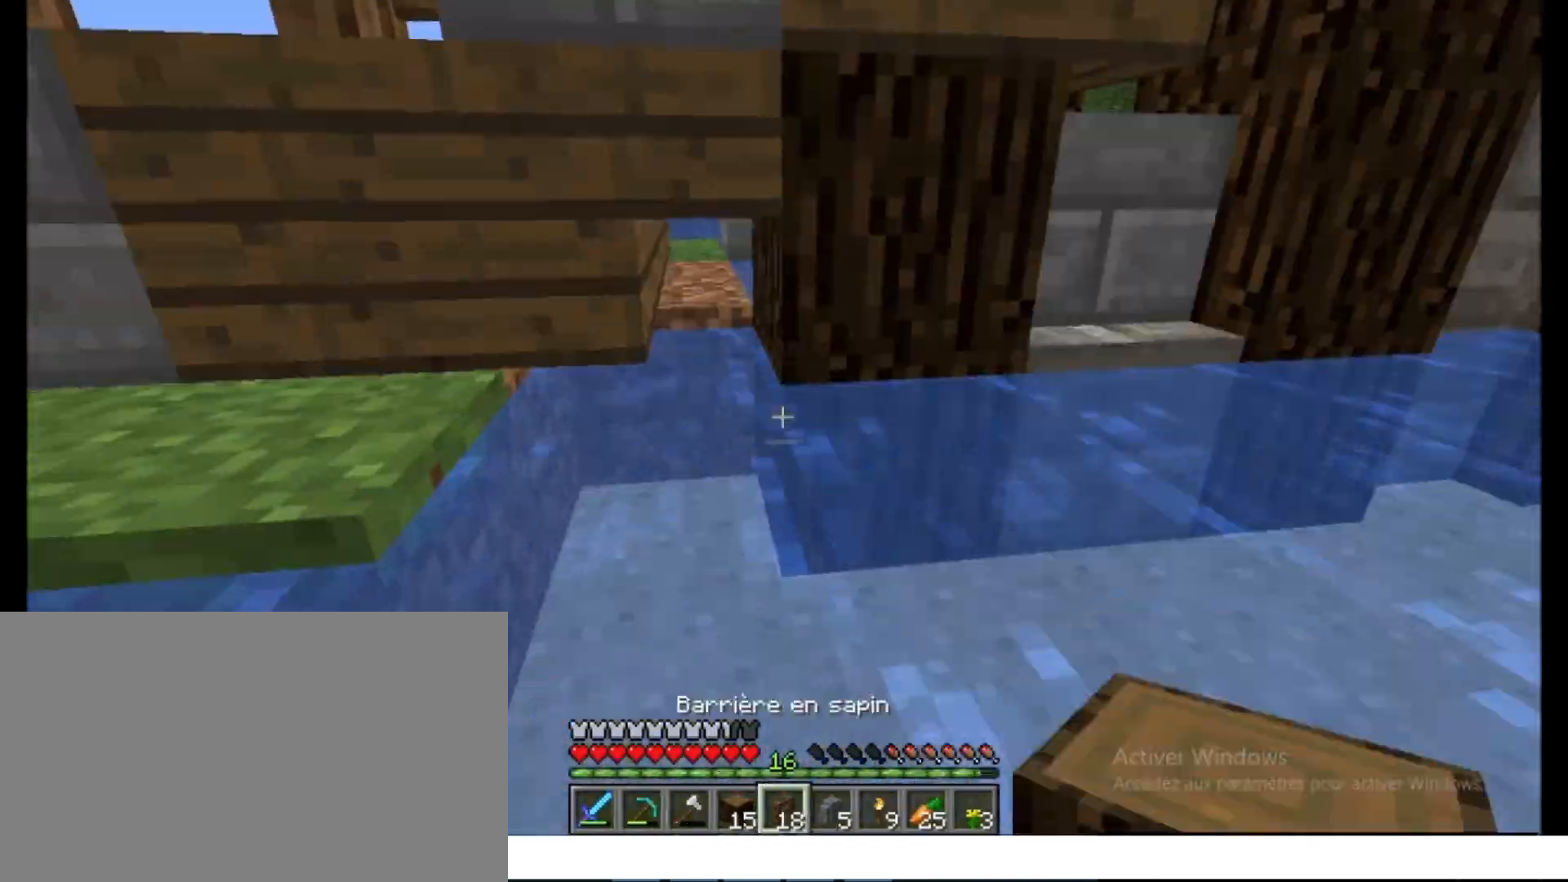
{"keys": ["ctrl", "z"], "mouse": ["left"], "events": [[33, "q", "down"], [100, "q", "up"], [100, "z", "down"], [117, "space", "down"], [350, "q", "down"], [350, "space", "up"], [350, "z", "up"], [483, "q", "up"], [483, "z", "down"], [500, "mouse_left", "down"]]}
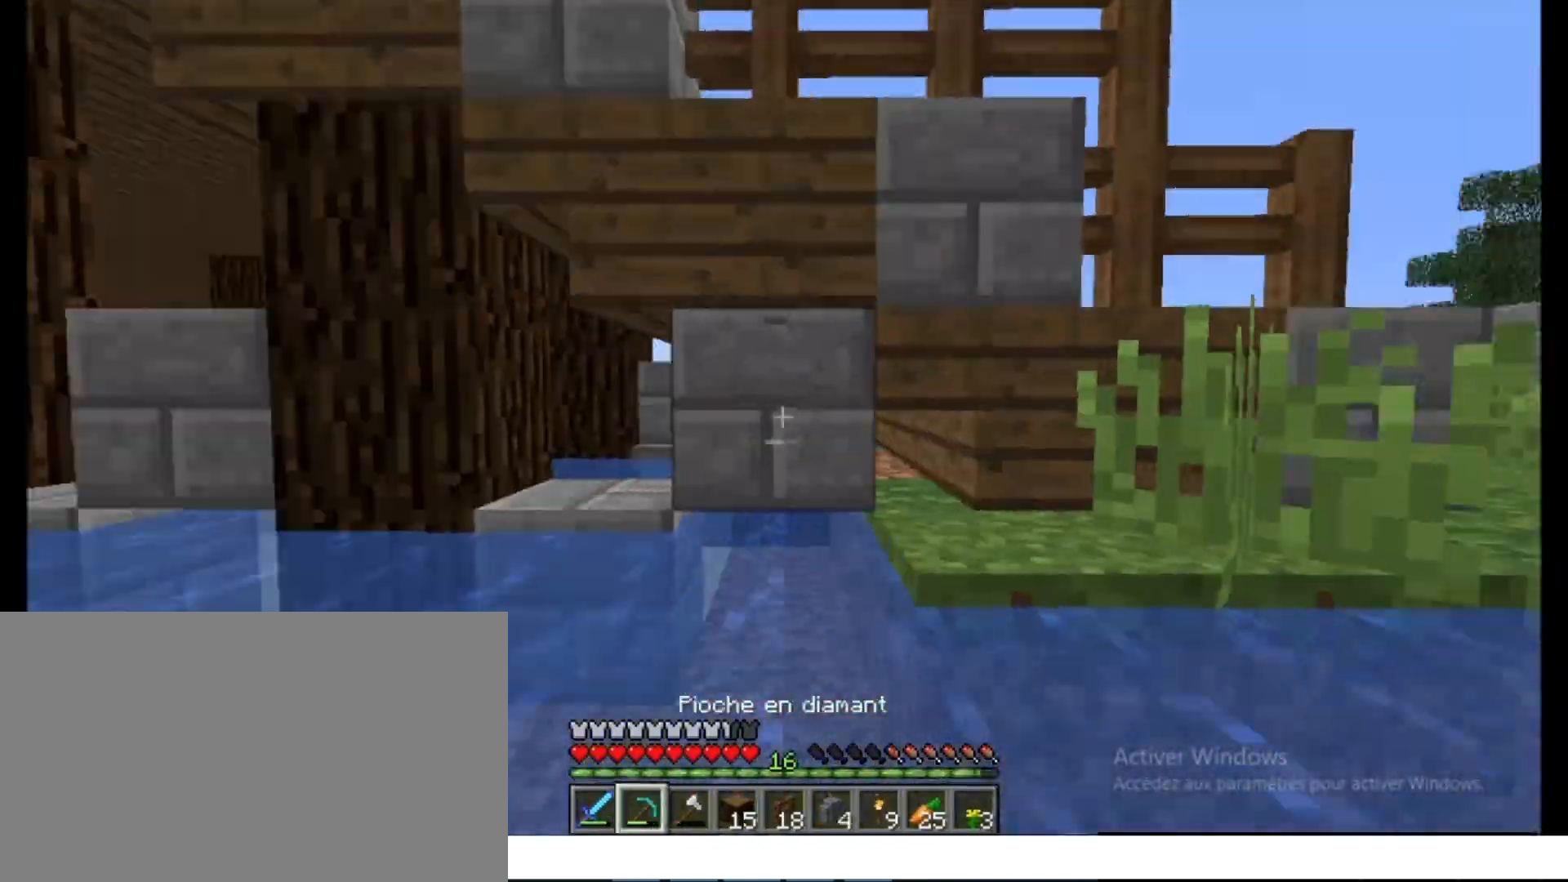
{"keys": ["q"], "mouse": [], "events": [[50, "ctrl", "up"], [50, "z", "up"], [83, "mouse_left", "up"], [450, "q", "down"]]}
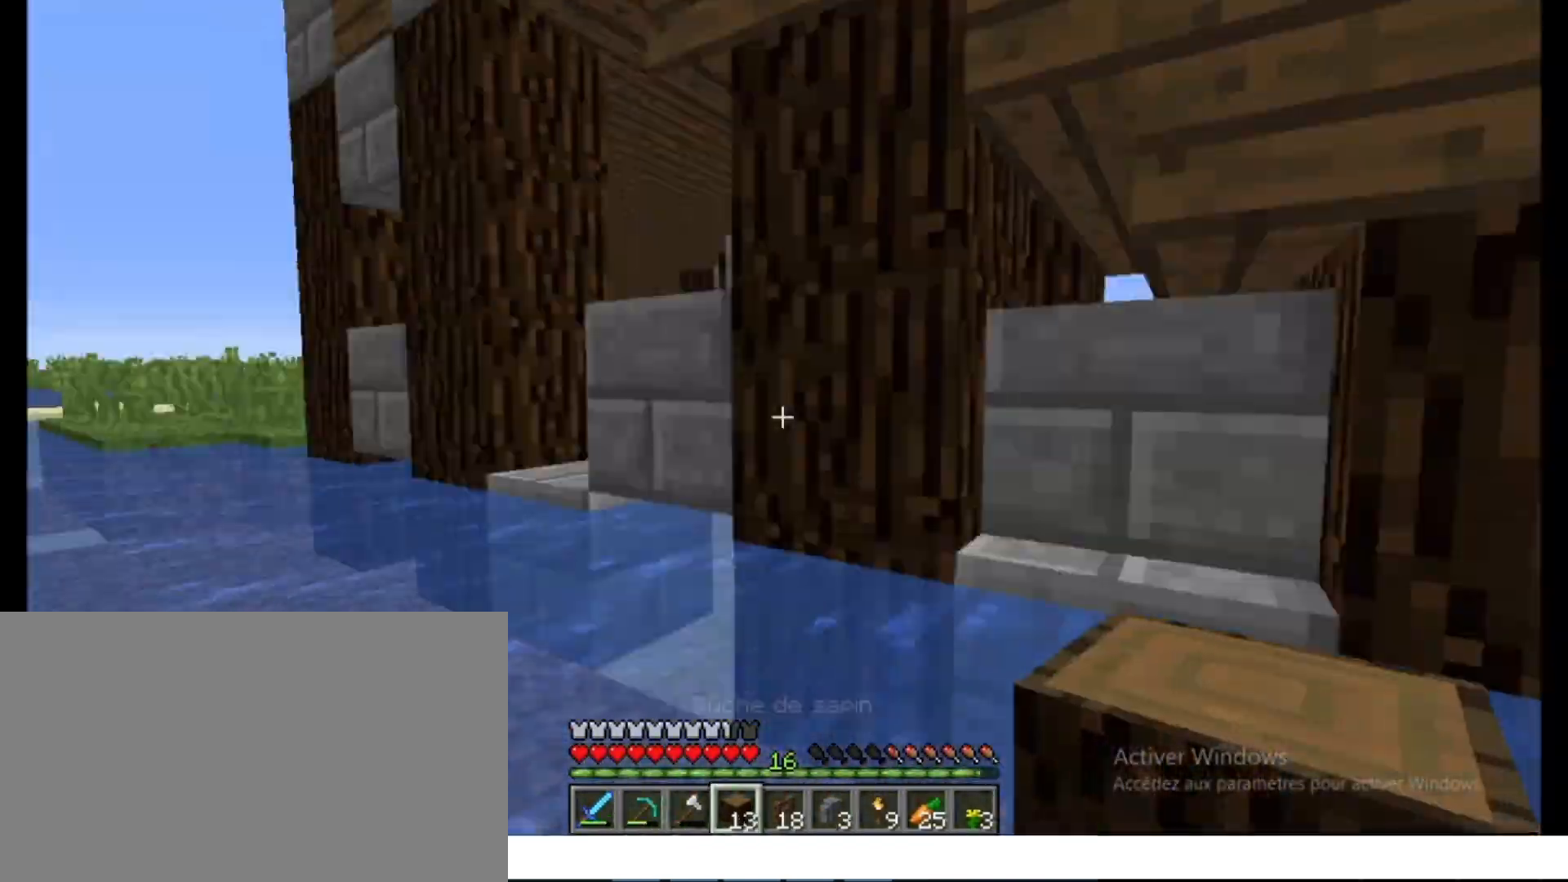
{"keys": [], "mouse": [], "events": [[17, "z", "down"], [83, "q", "up"], [117, "z", "up"], [200, "s", "down"], [267, "q", "down"], [300, "s", "up"], [350, "q", "up"], [350, "z", "down"], [400, "z", "up"]]}
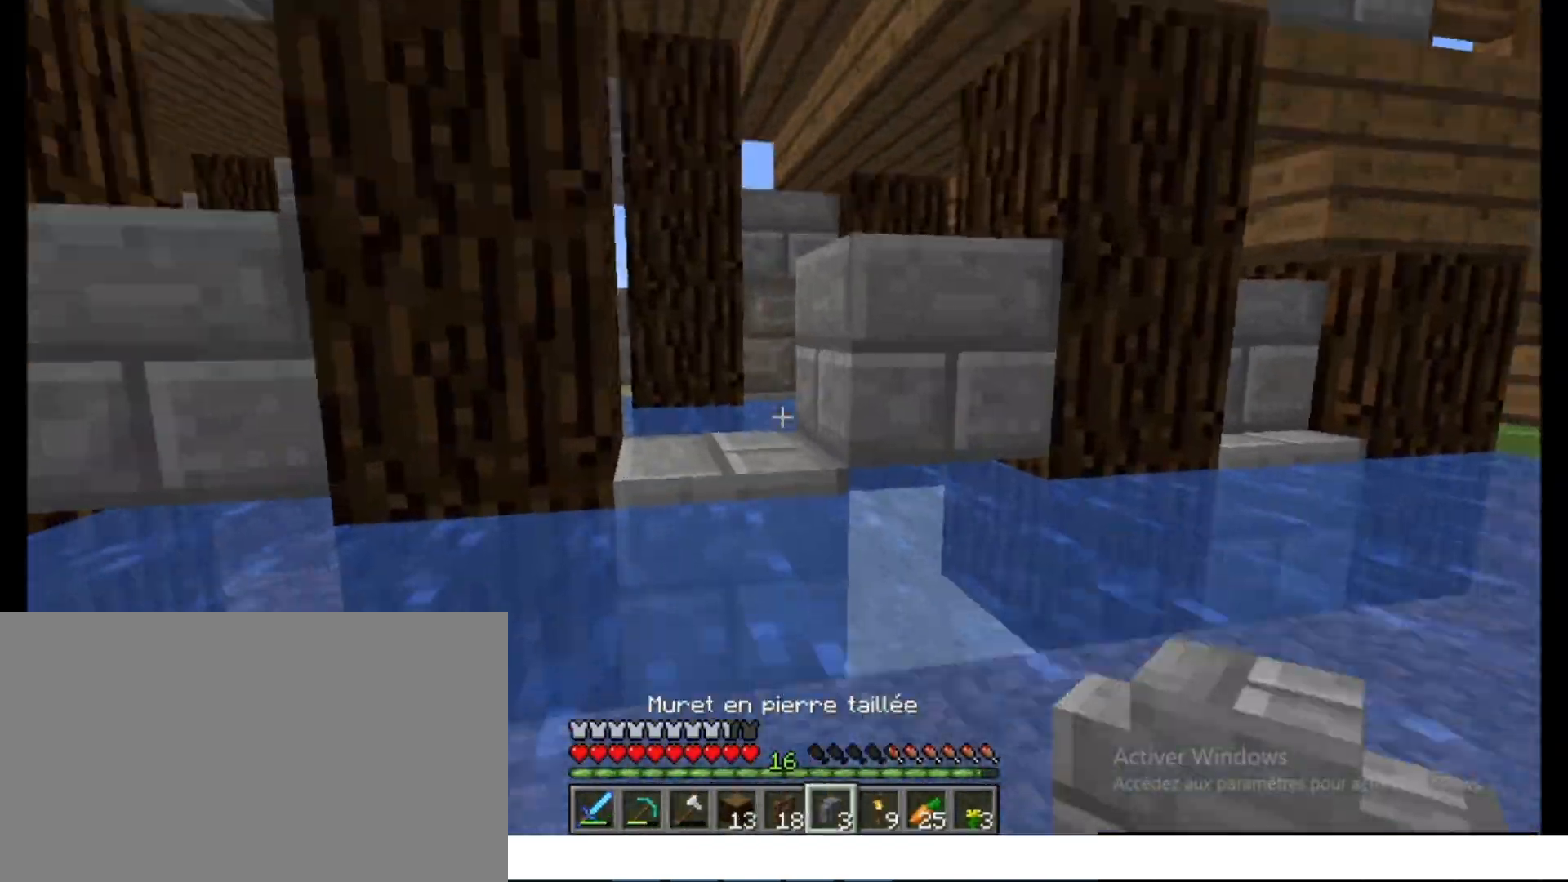
{"keys": [], "mouse": [], "events": [[300, "shift", "down"], [317, "mouse_left", "down"], [333, "mouse_left", "up"], [400, "shift", "up"]]}
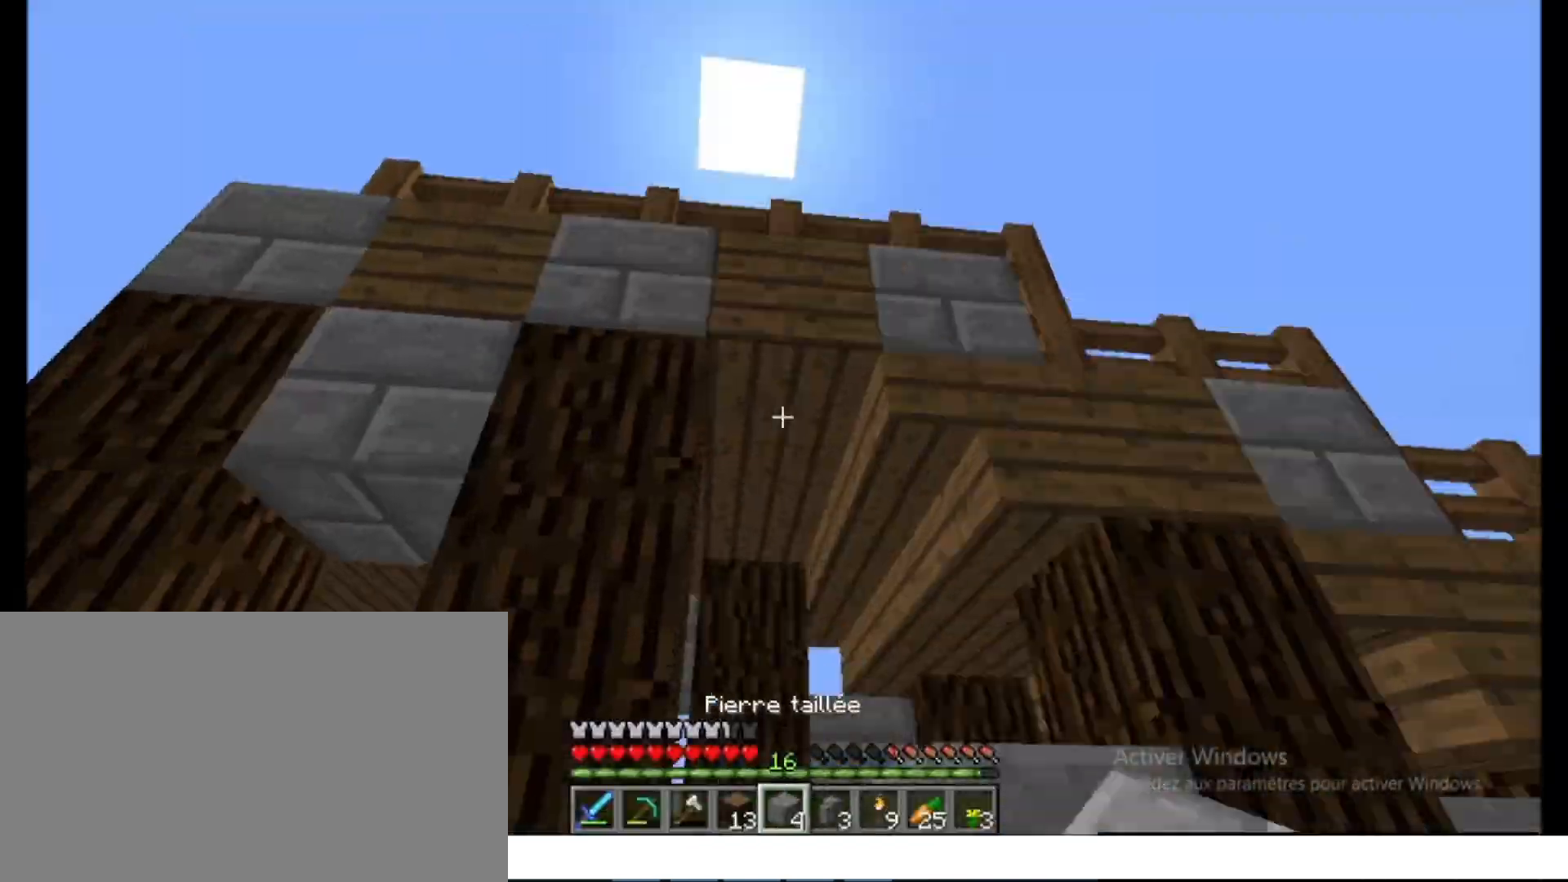
{"keys": [], "mouse": ["left"], "events": [[183, "d", "down"], [217, "d", "up"], [367, "mouse_left", "down"], [383, "mouse_left", "up"], [433, "mouse_left", "down"]]}
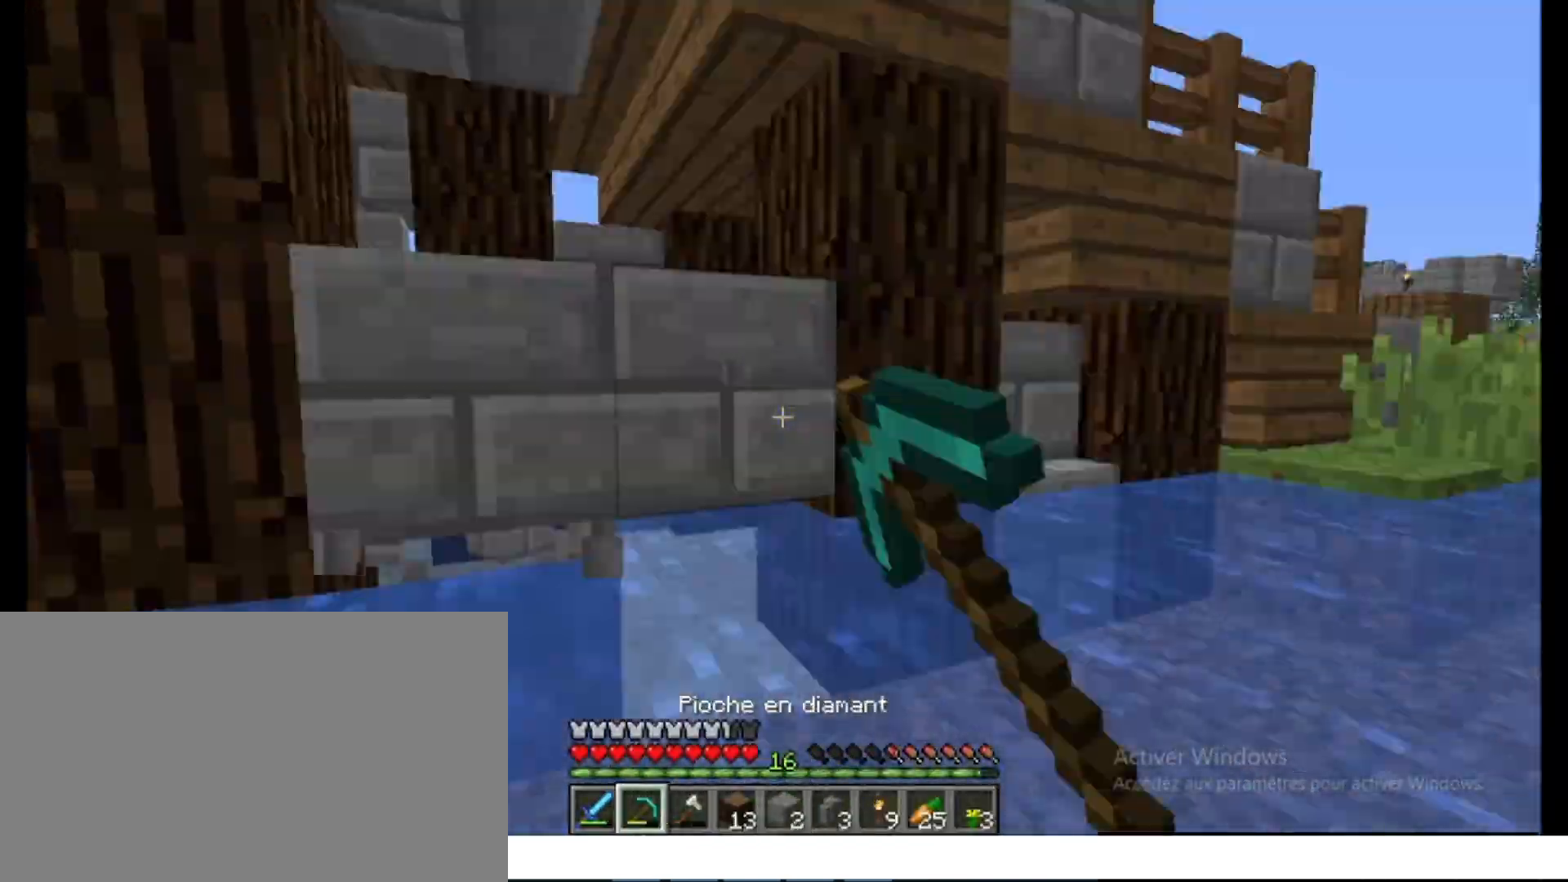
{"keys": [], "mouse": [], "events": [[67, "mouse_left", "up"], [67, "z", "down"], [167, "z", "up"], [200, "s", "down"], [317, "s", "up"], [433, "z", "down"], [450, "z", "up"]]}
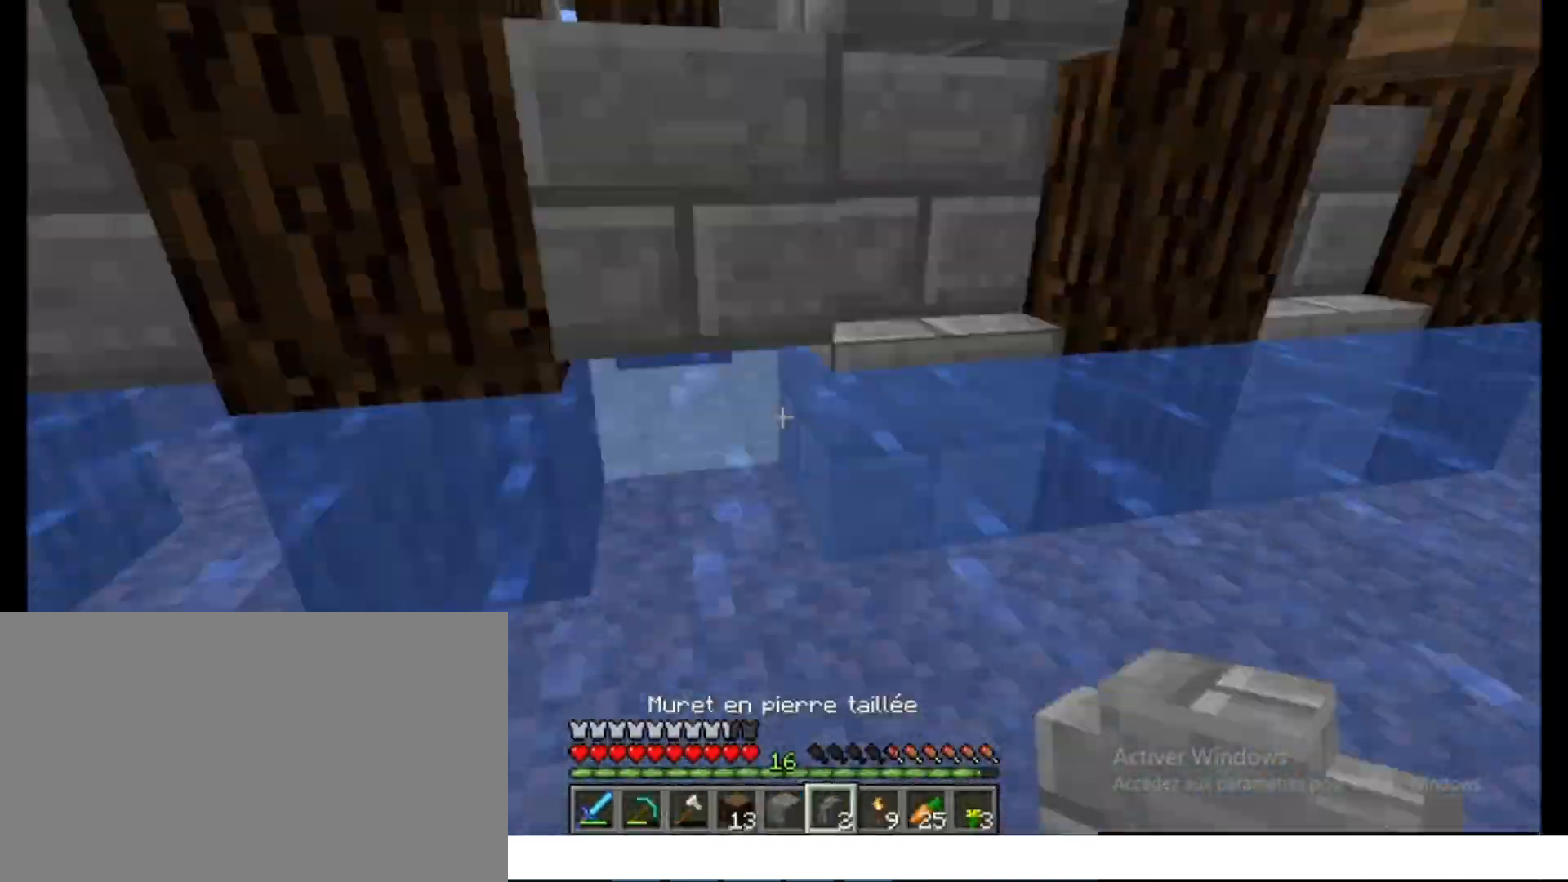
{"keys": ["ctrl", "space", "z"], "mouse": [], "events": [[150, "s", "down"], [400, "ctrl", "down"], [400, "s", "up"], [417, "z", "down"], [433, "space", "down"]]}
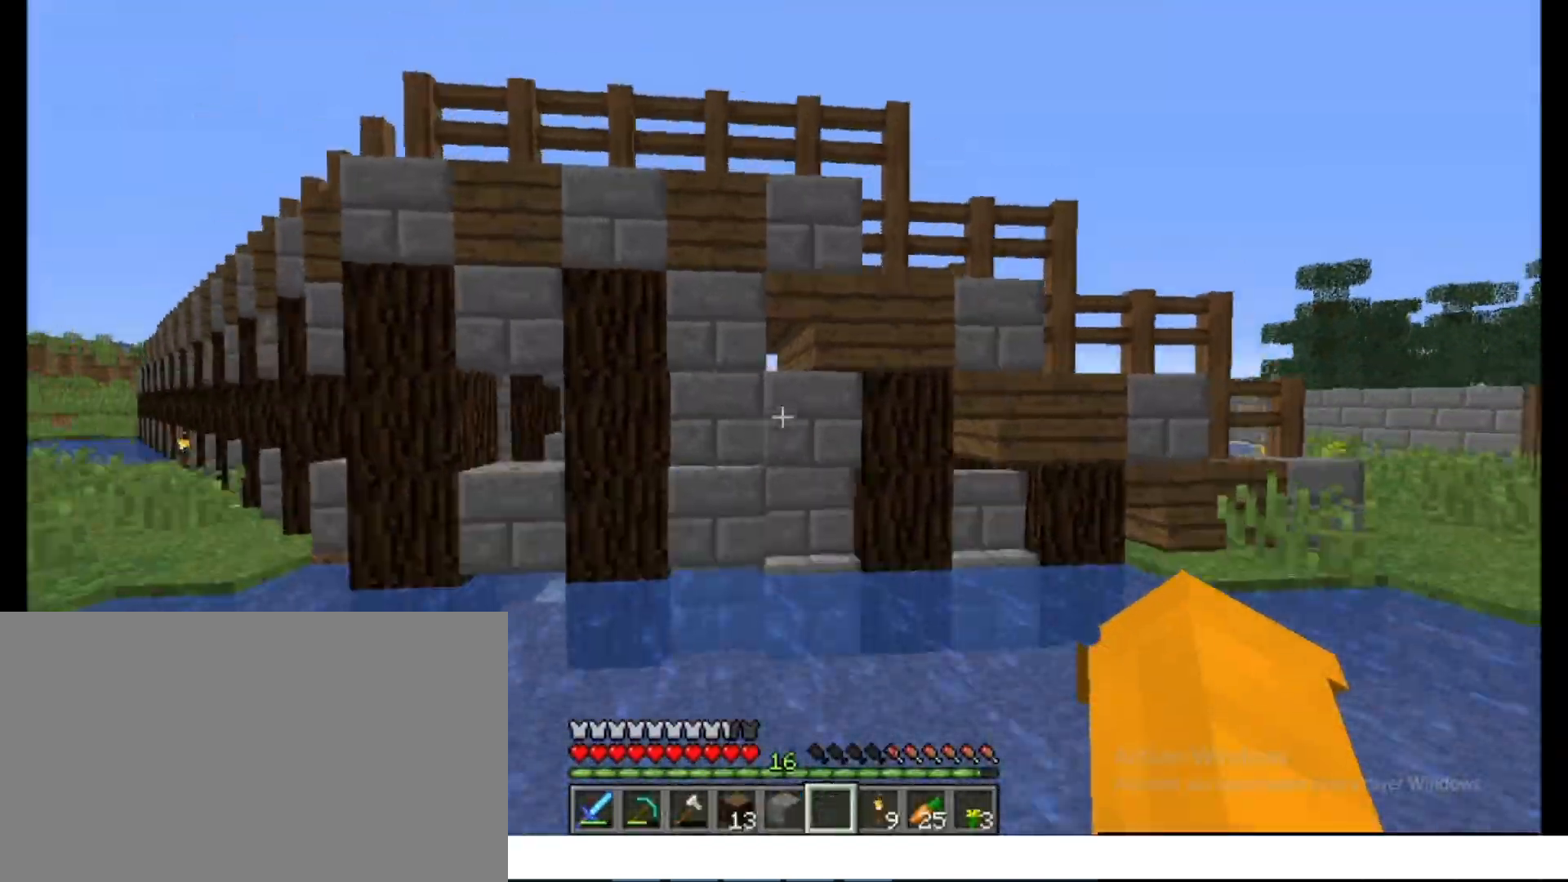
{"keys": ["ctrl", "space", "z"], "mouse": [], "events": [[33, "z", "up"], [50, "ctrl", "up"], [67, "space", "up"], [167, "z", "down"], [250, "ctrl", "down"], [250, "space", "down"]]}
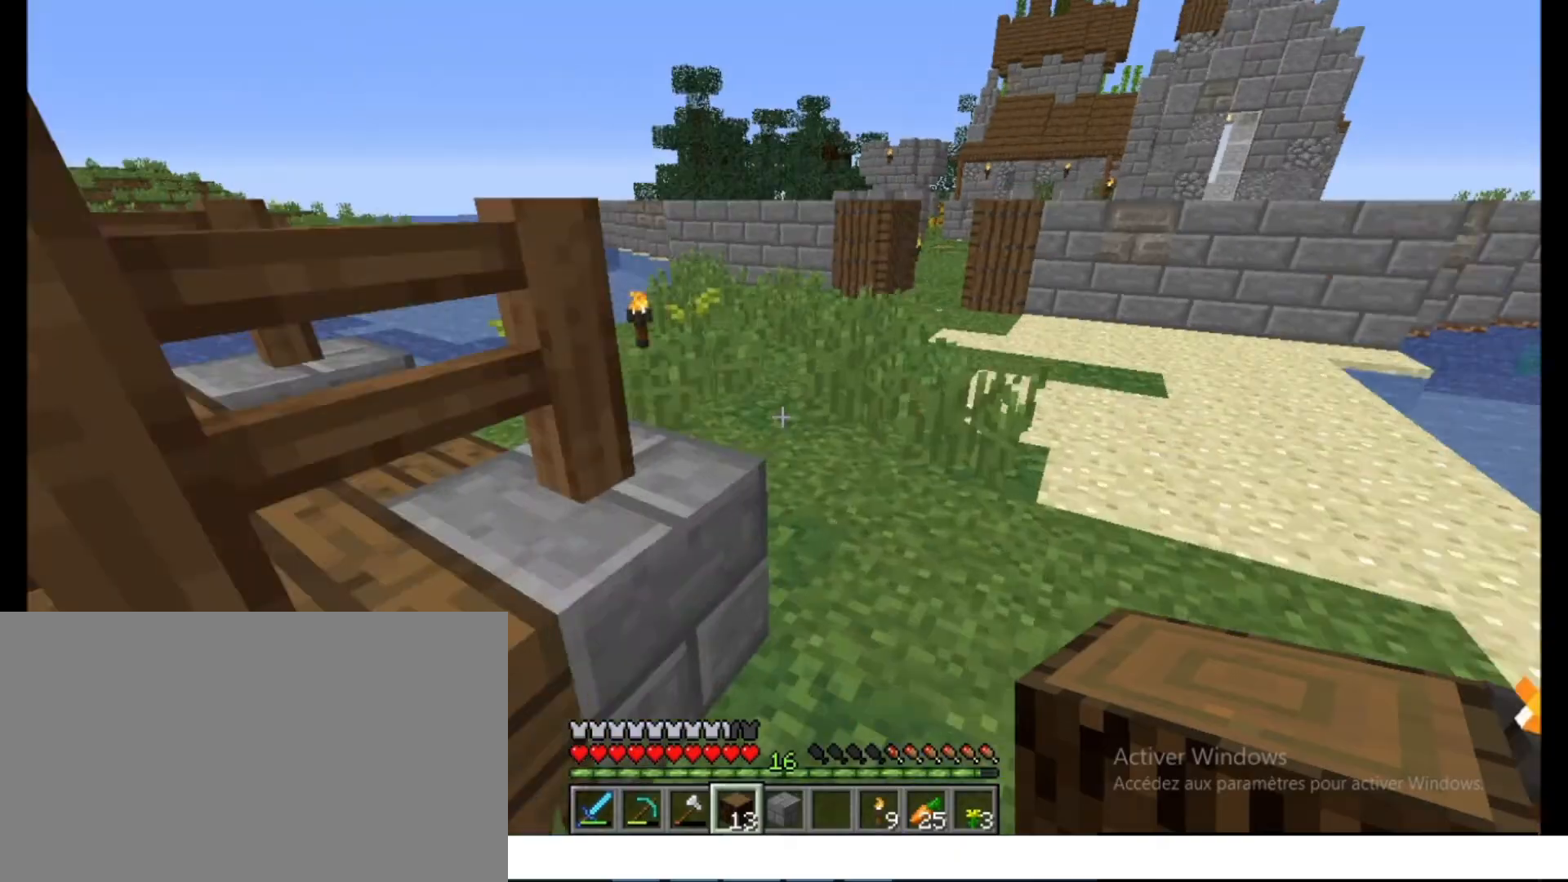
{"keys": ["ctrl", "space", "z"], "mouse": [], "events": [[50, "ctrl", "up"], [50, "space", "up"], [67, "z", "up"], [133, "shift", "down"], [200, "mouse_left", "down"], [217, "mouse_left", "up"], [217, "shift", "up"], [217, "z", "down"], [267, "ctrl", "down"], [283, "space", "down"]]}
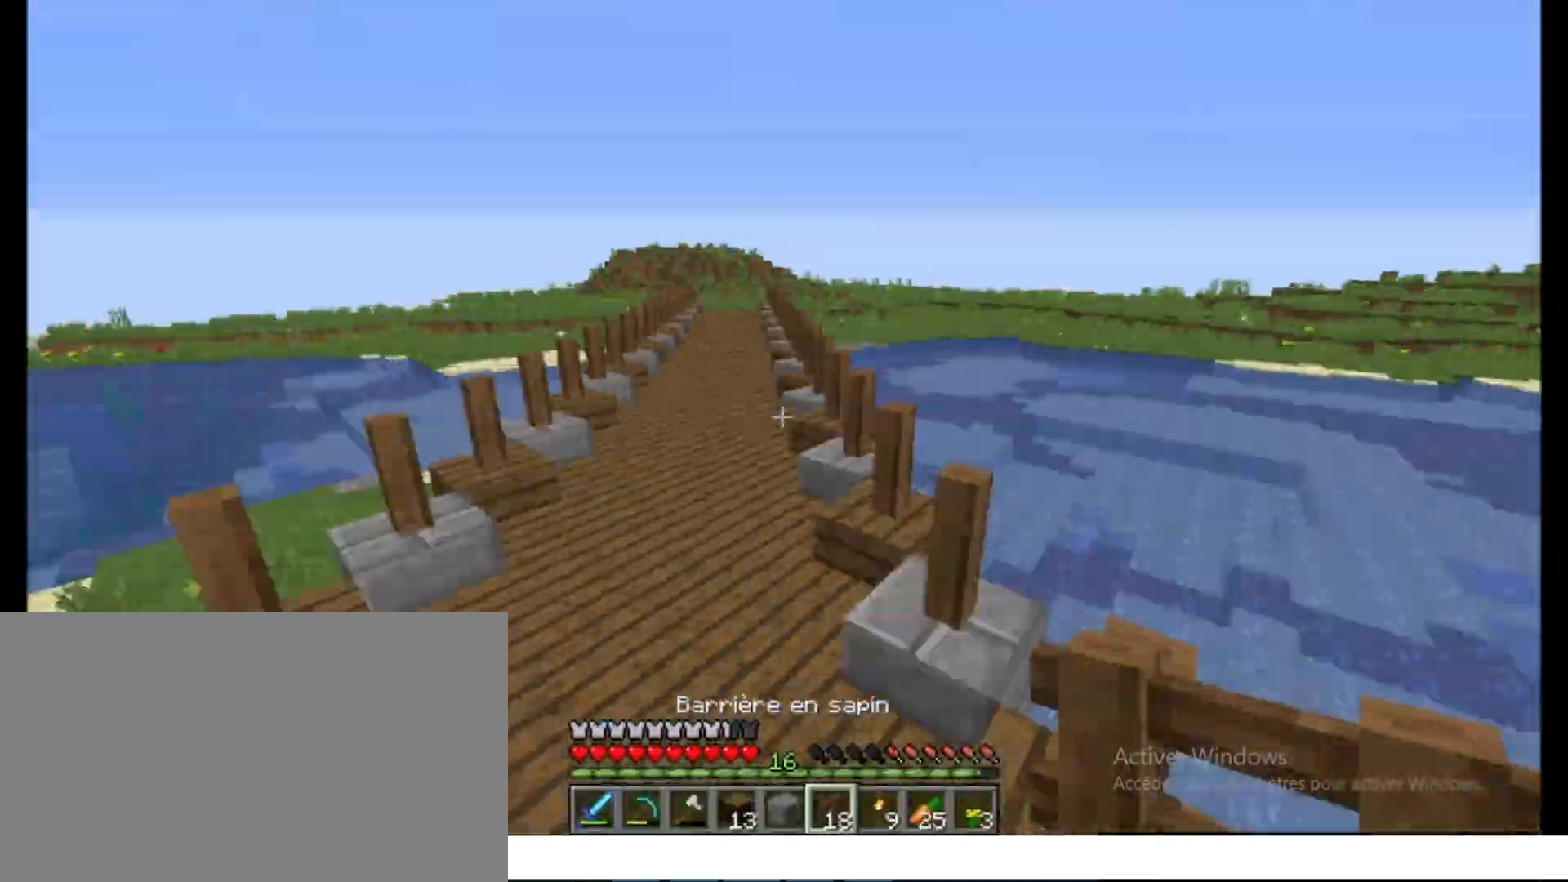
{"keys": ["z"], "mouse": [], "events": [[383, "space", "up"], [400, "ctrl", "up"], [400, "z", "up"], [467, "z", "down"], [483, "z", "up"], [500, "z", "down"]]}
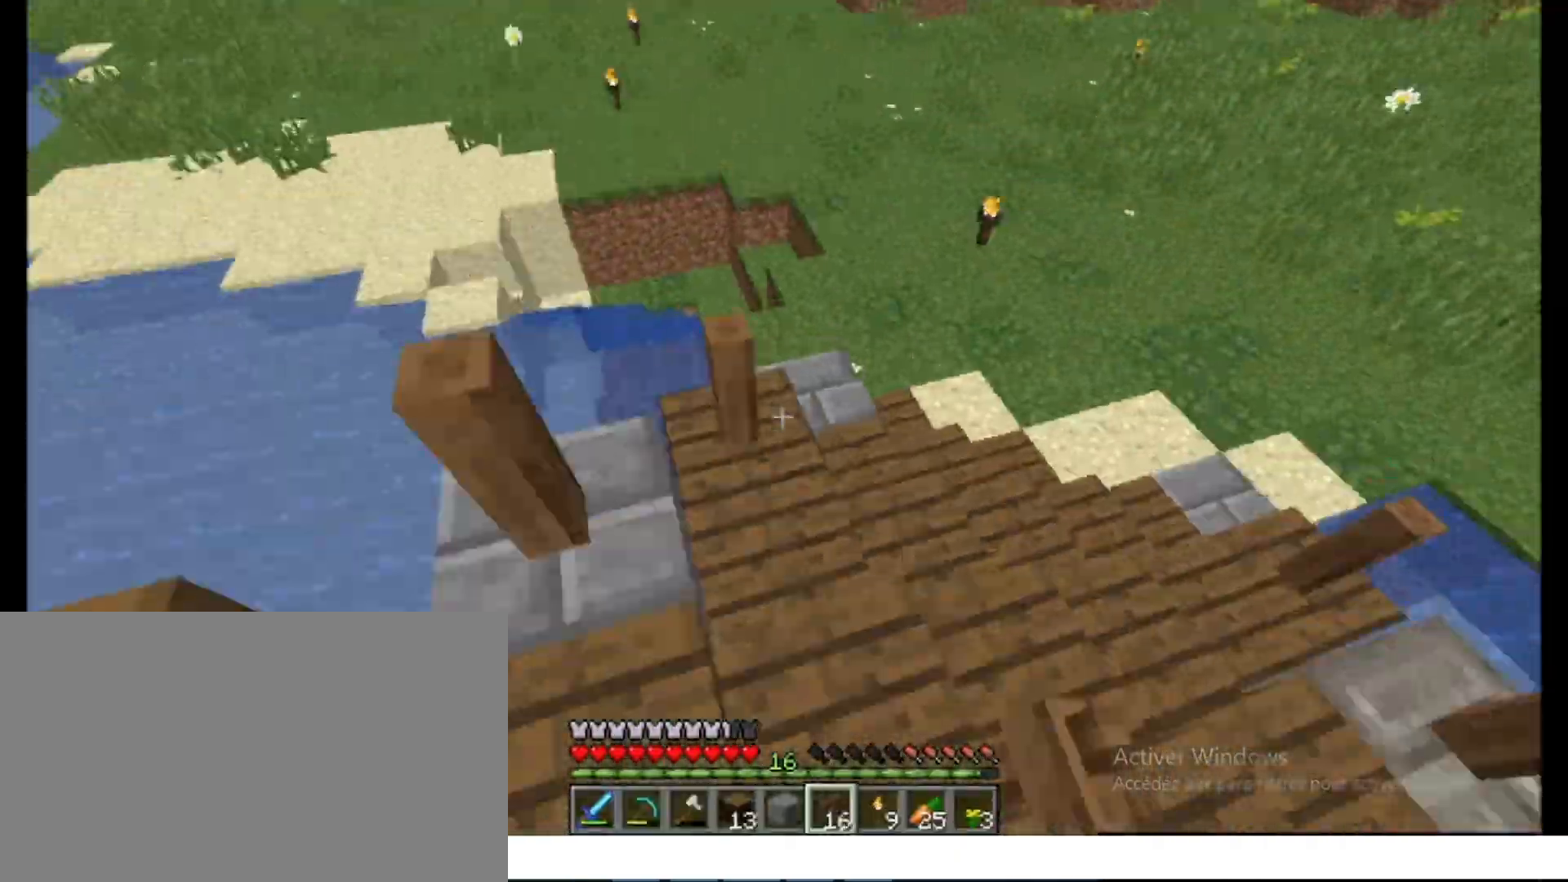
{"keys": ["q", "s"], "mouse": [], "events": [[33, "z", "up"], [150, "z", "down"], [167, "z", "up"], [267, "z", "down"], [283, "z", "up"], [400, "d", "down"], [450, "s", "down"], [467, "d", "up"], [467, "q", "down"]]}
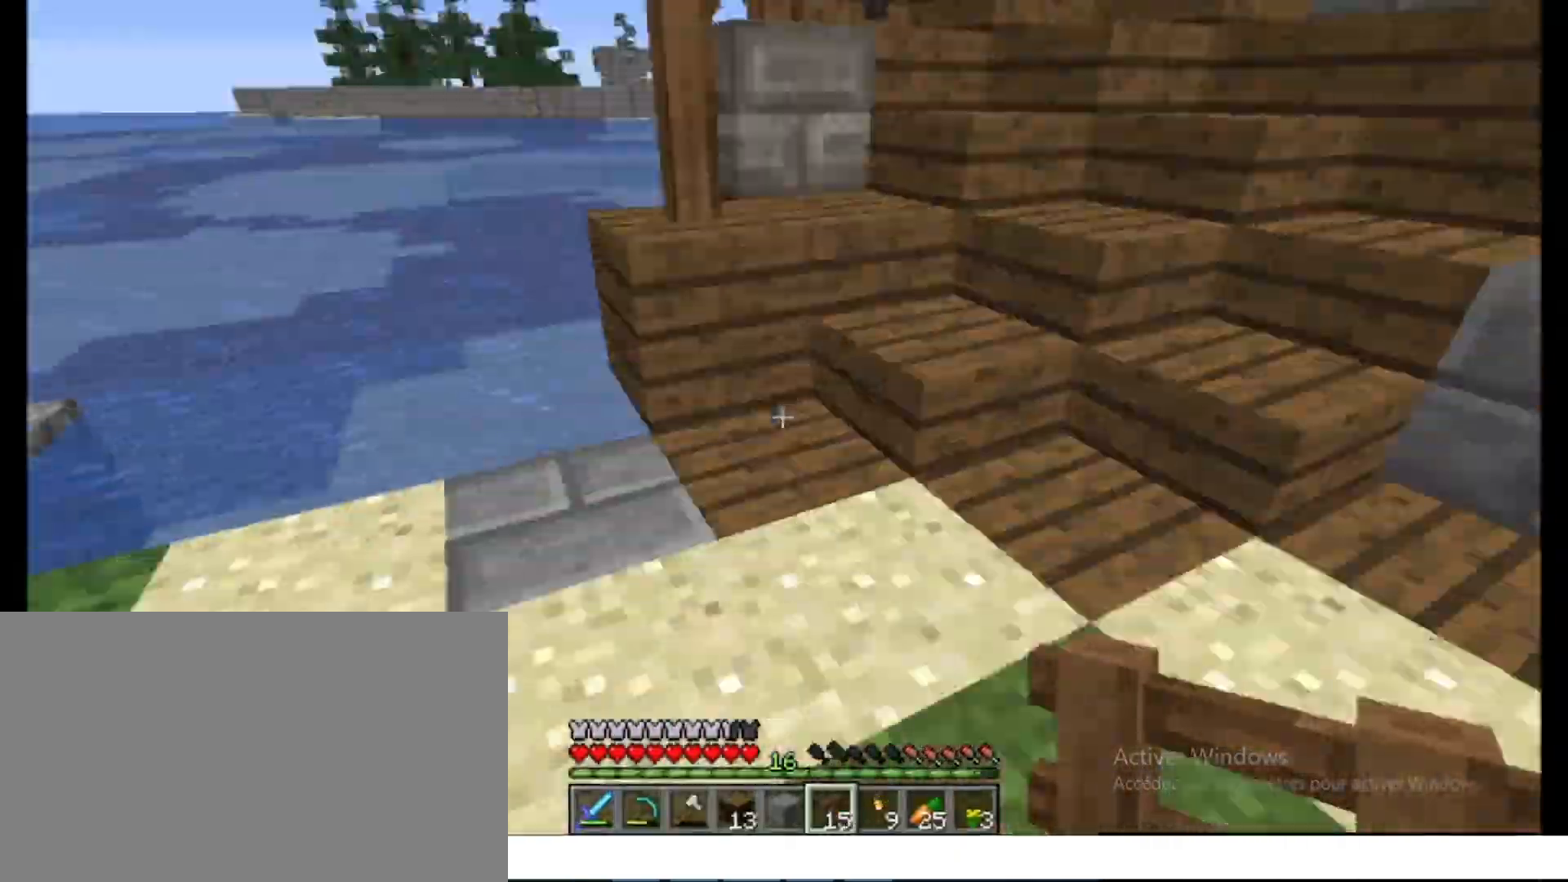
{"keys": ["f"], "mouse": []}
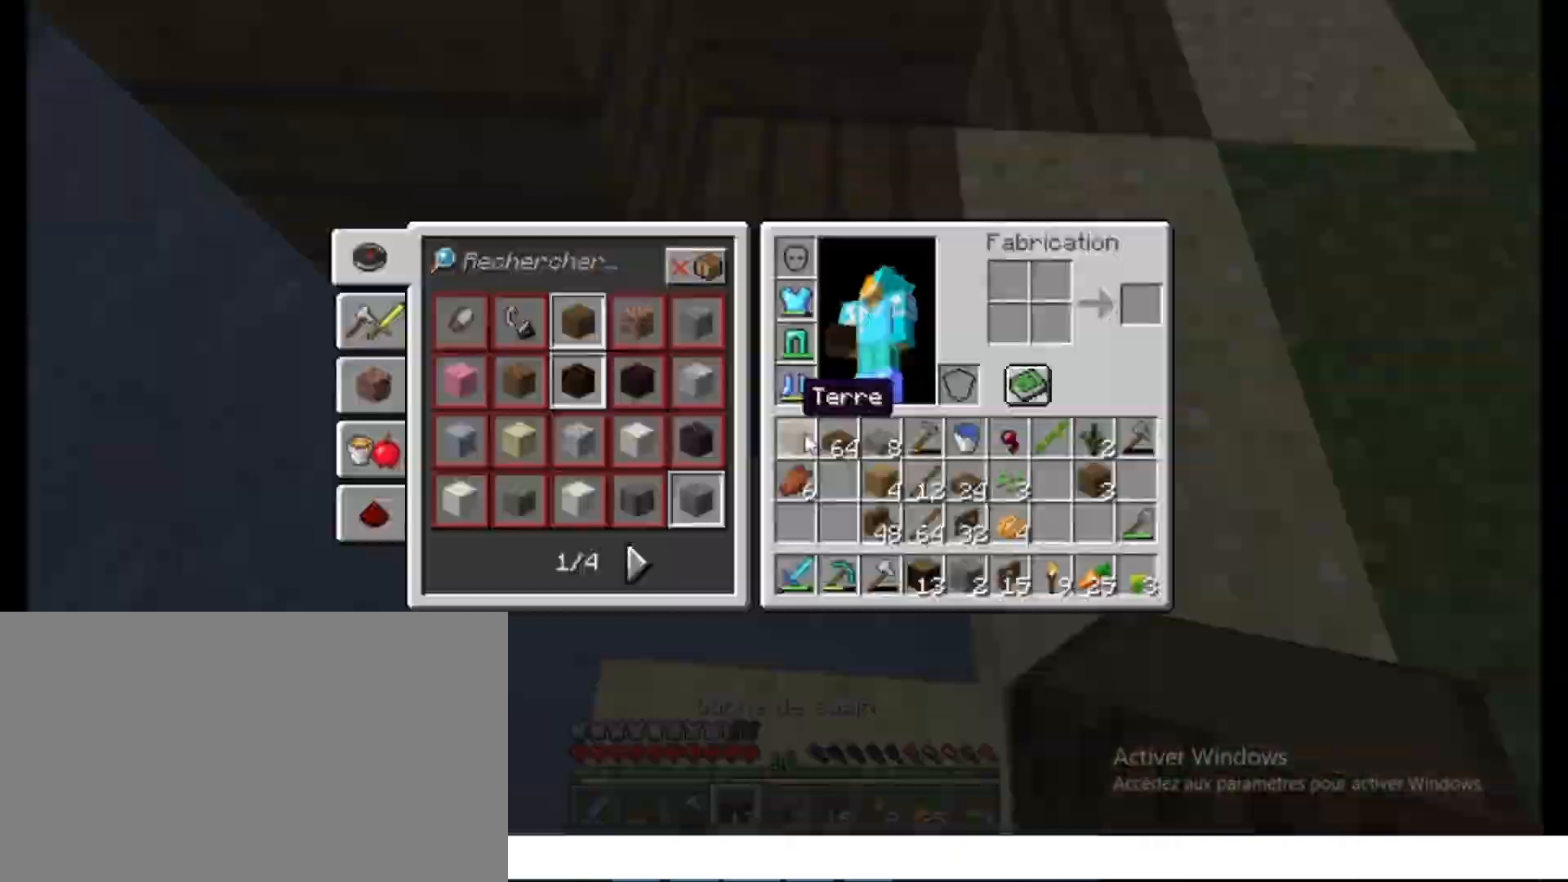
{"keys": [], "mouse": []}
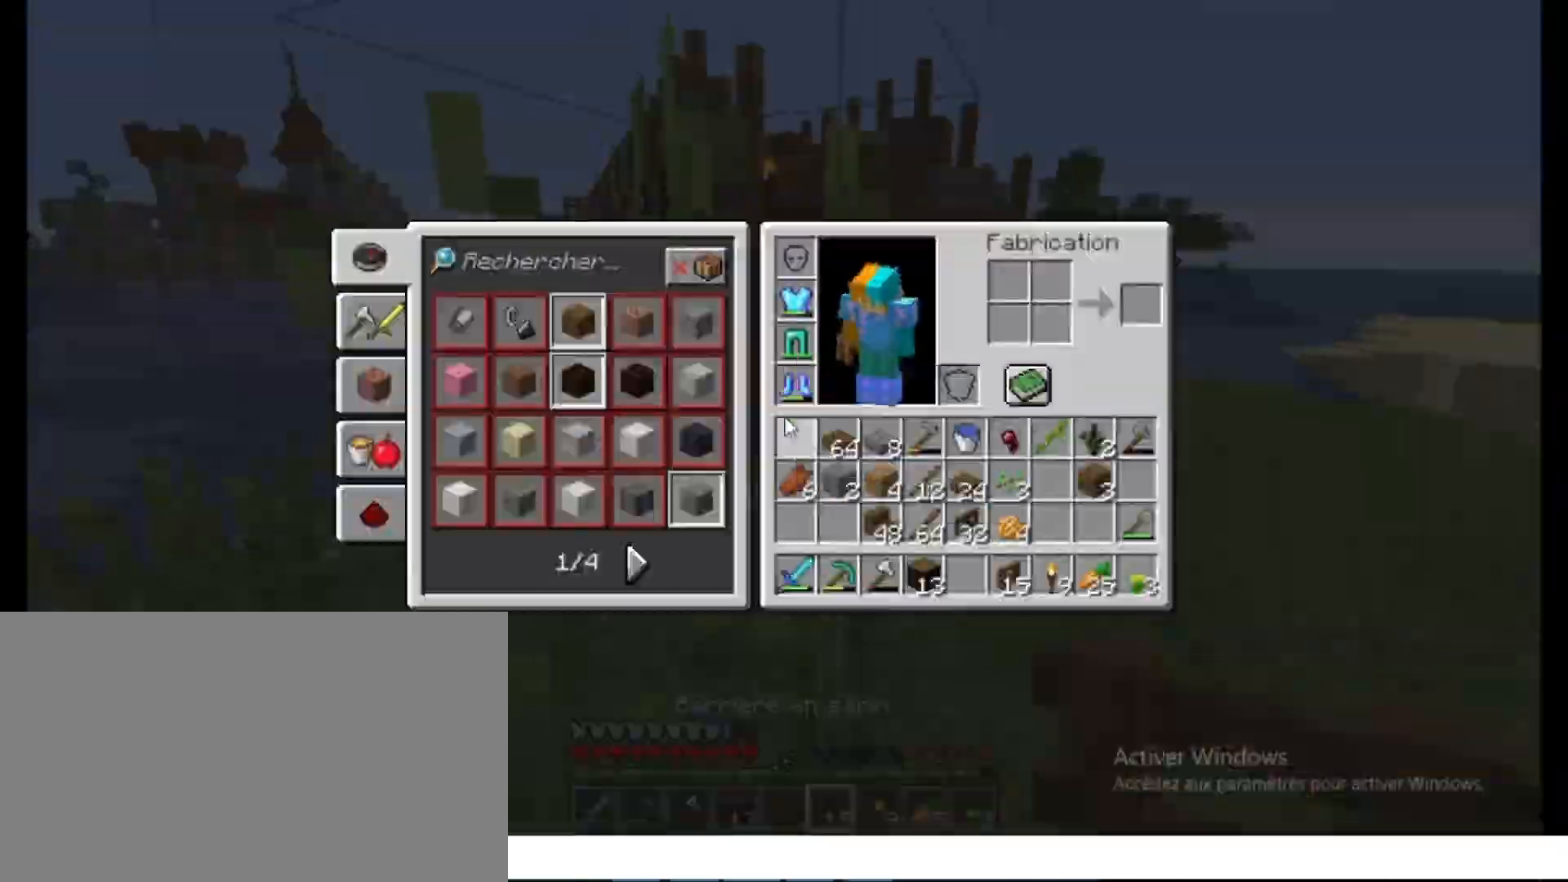
{"keys": ["s"], "mouse": [], "events": [[83, "ctrl", "down"], [83, "z", "down"], [267, "ctrl", "up"], [300, "z", "up"], [350, "s", "down"]]}
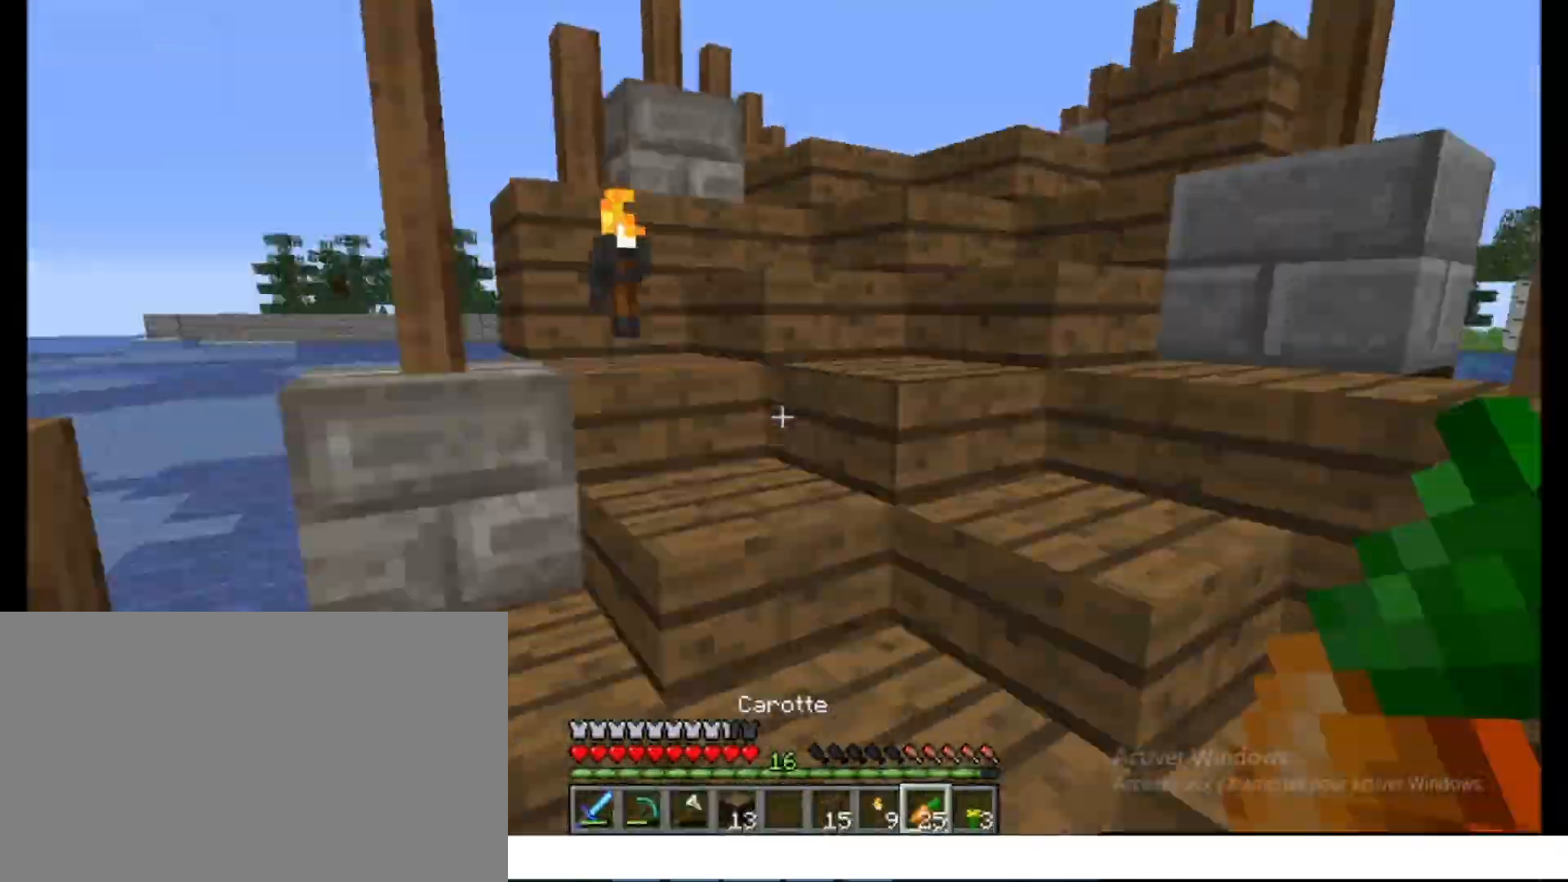
{"keys": ["ctrl", "z"], "mouse": ["middle"]}
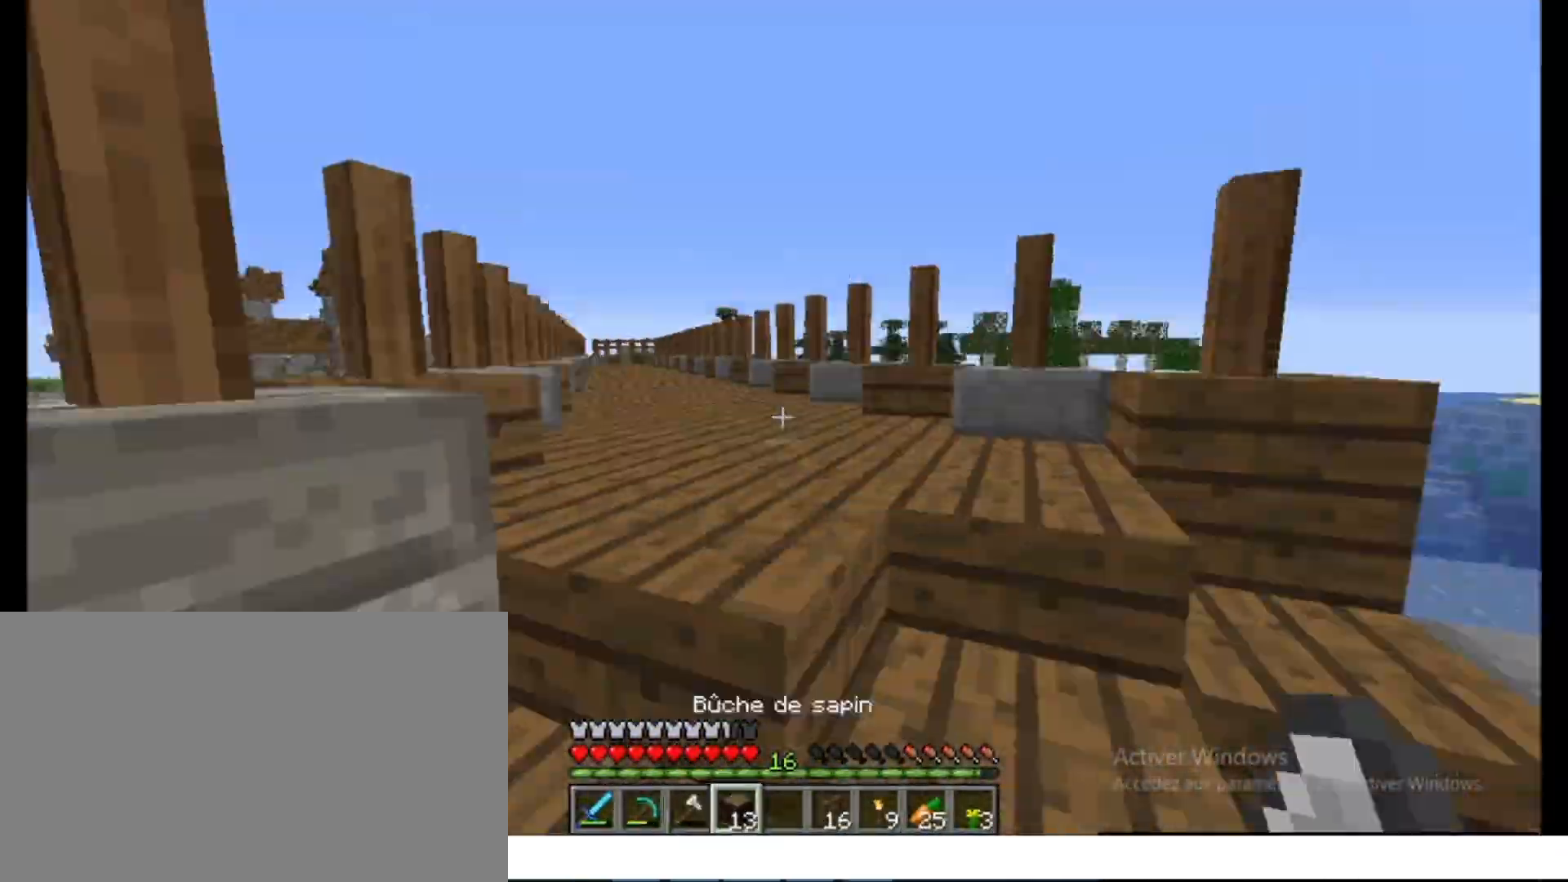
{"keys": ["ctrl", "space", "z"], "mouse": []}
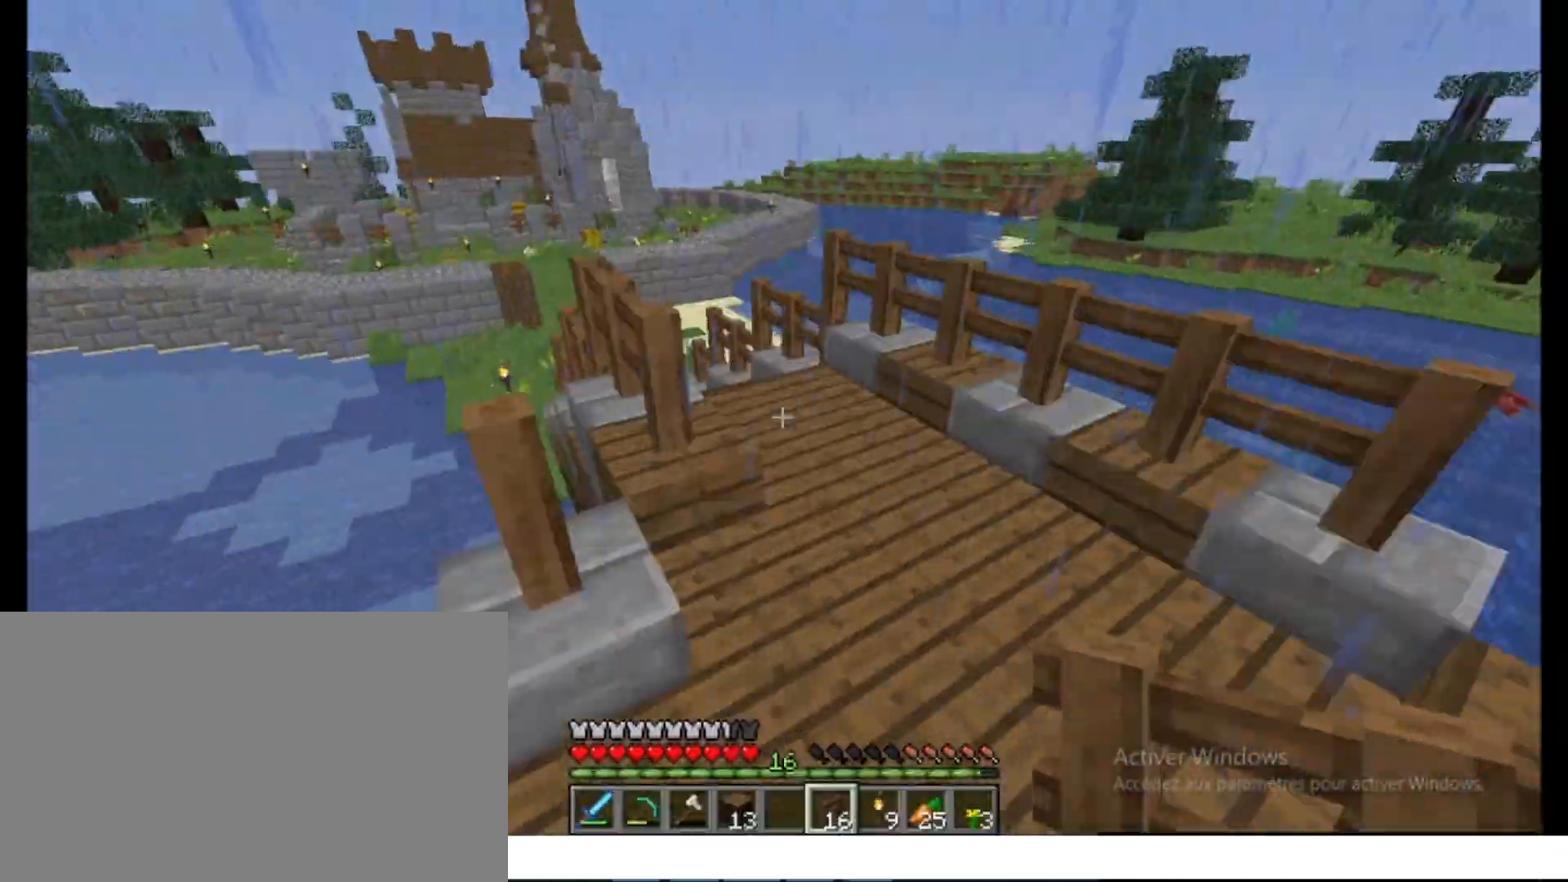
{"keys": [], "mouse": [], "events": [[100, "space", "up"], [150, "q", "down"], [167, "z", "up"], [183, "s", "down"], [200, "q", "up"], [200, "space", "down"], [267, "ctrl", "up"], [367, "space", "up"], [400, "s", "up"]]}
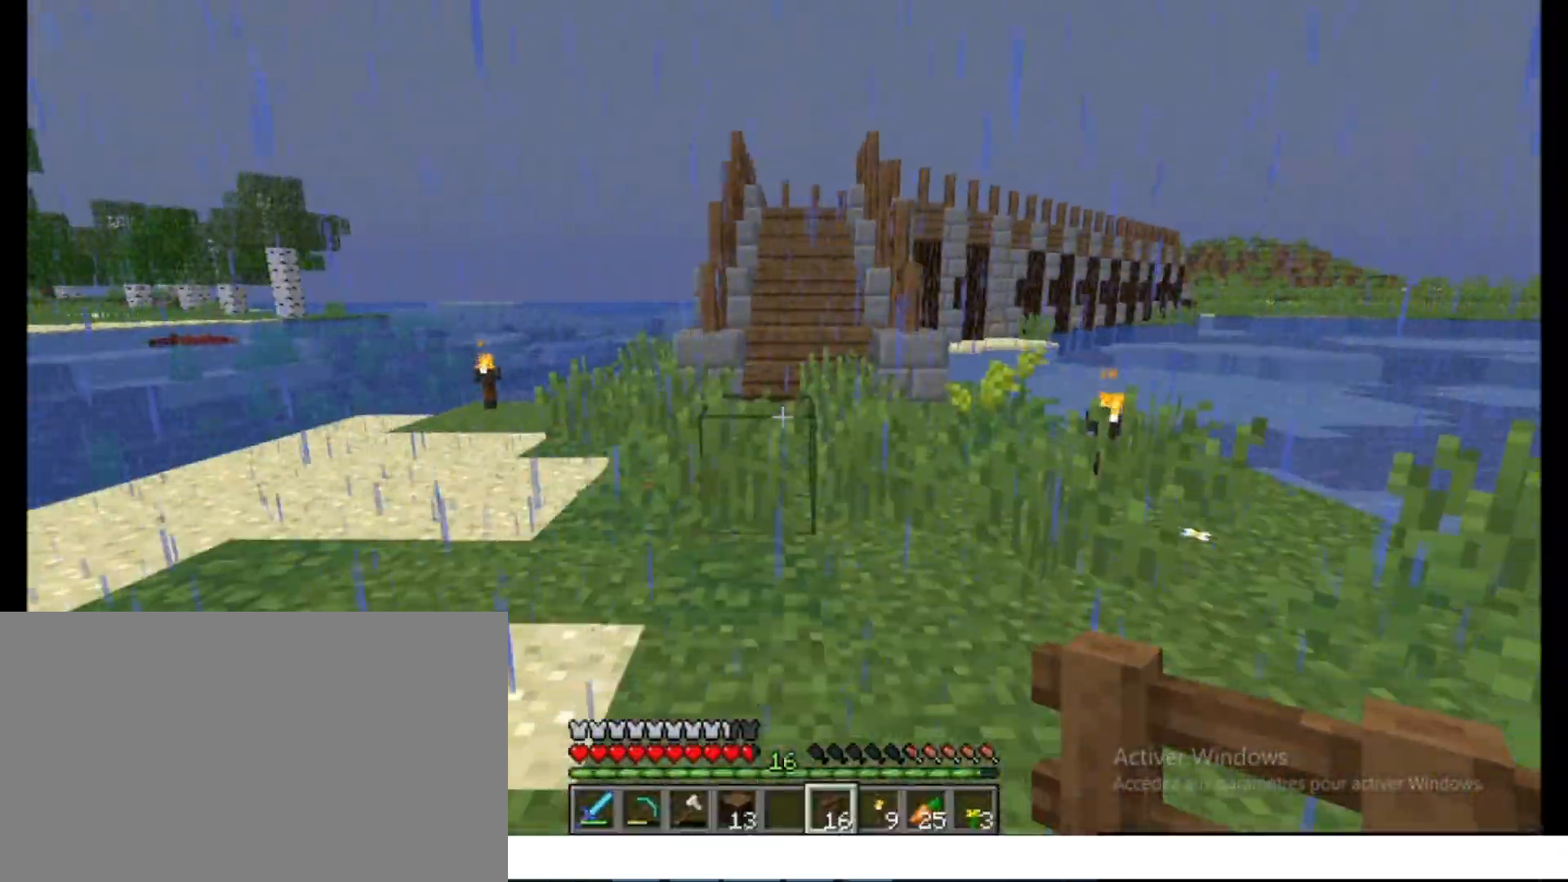
{"keys": ["ctrl", "space", "z"], "mouse": [], "events": [[100, "z", "down"], [117, "ctrl", "down"], [133, "space", "down"]]}
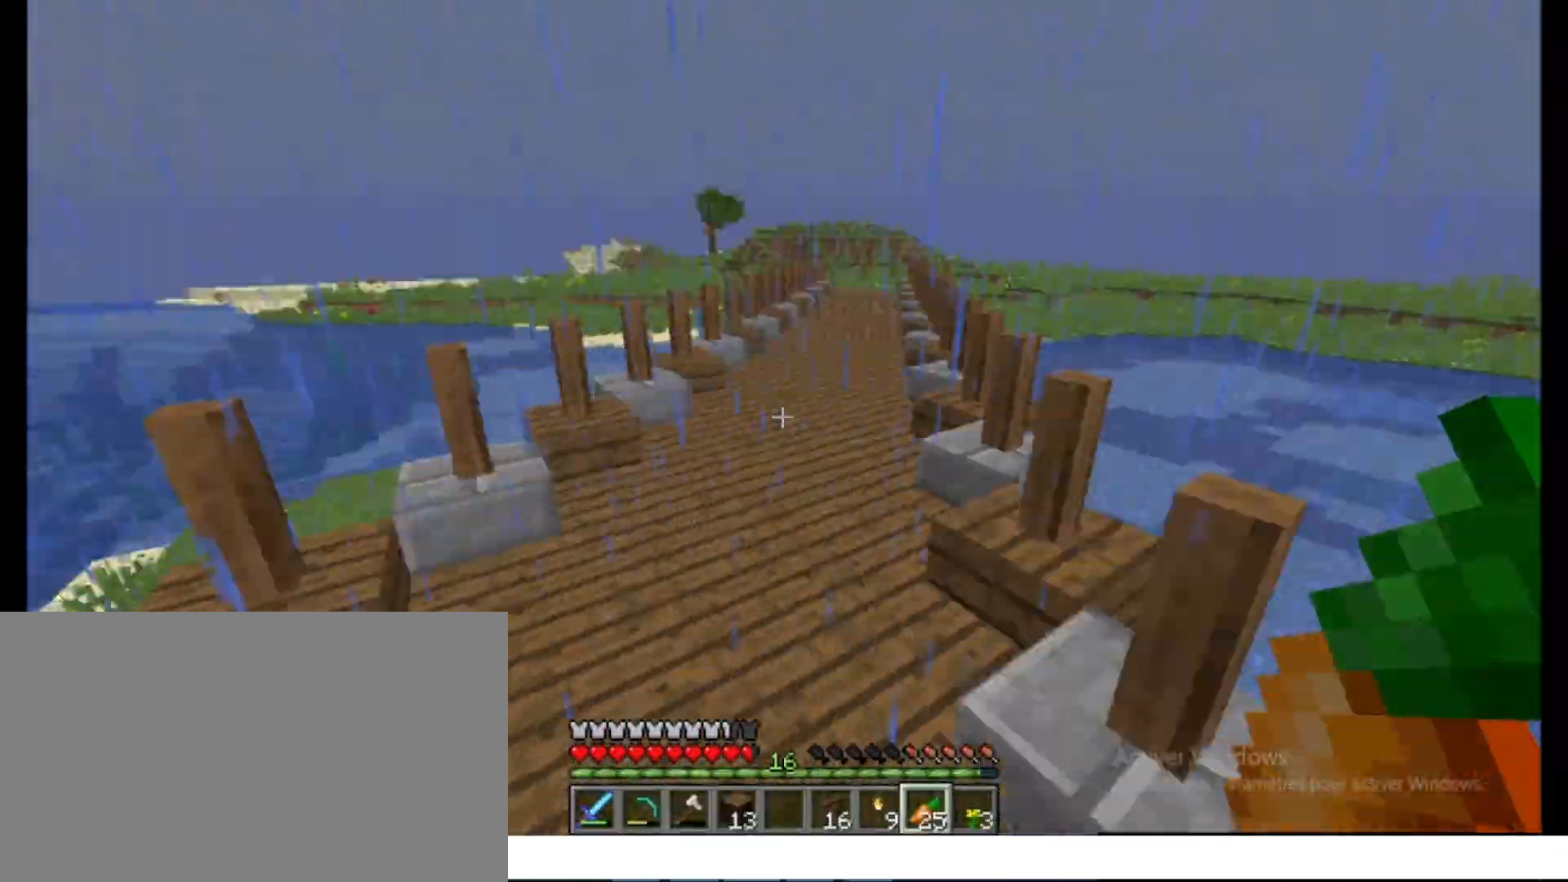
{"keys": ["ctrl", "z"], "mouse": ["right"]}
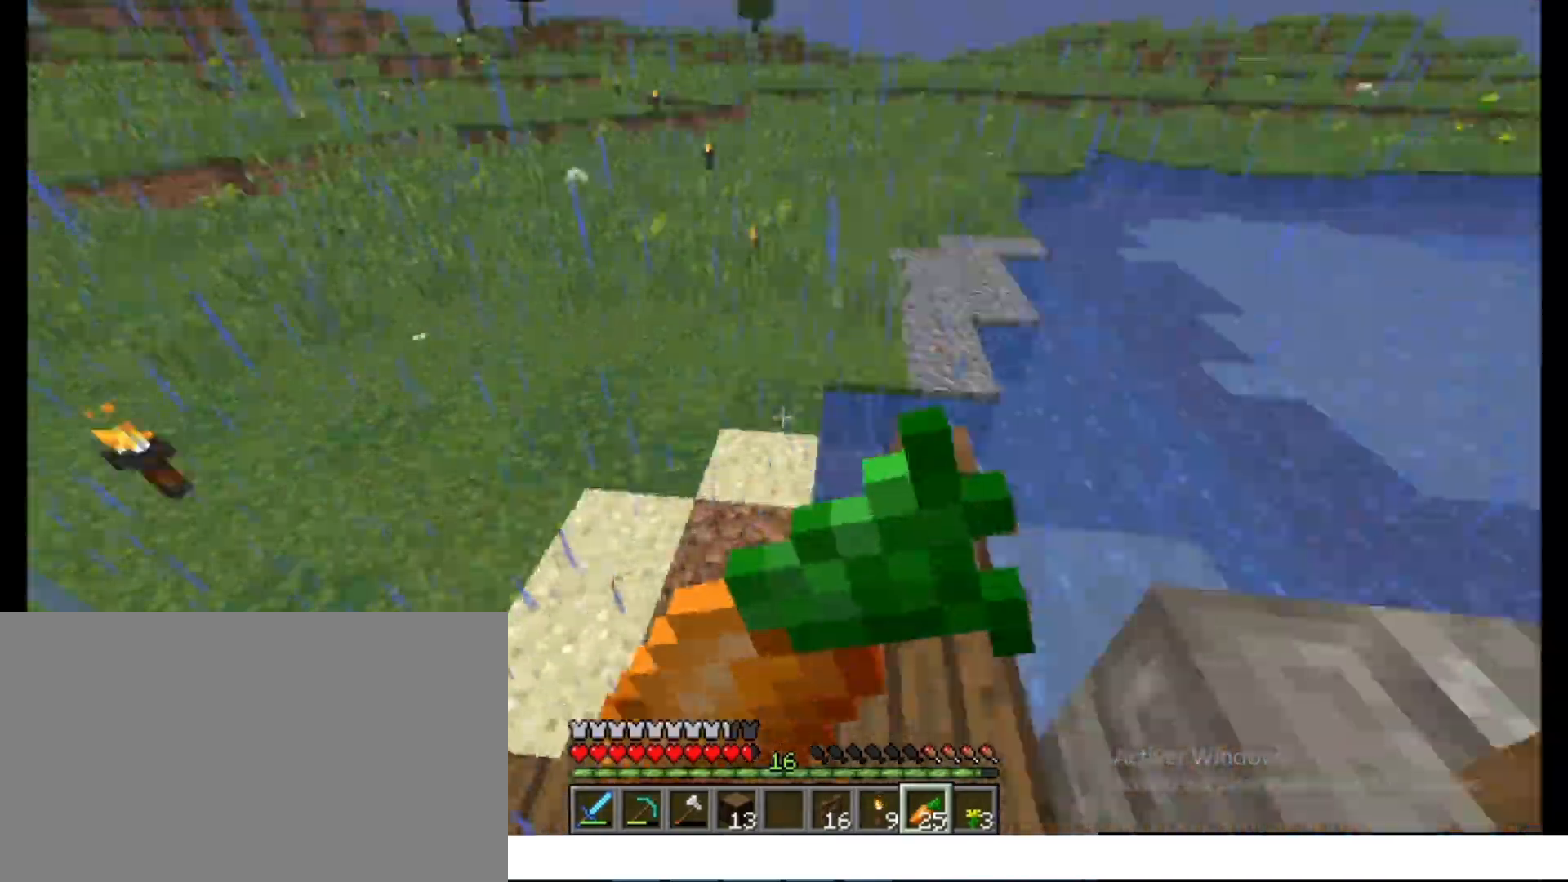
{"keys": ["ctrl", "q", "space", "z"], "mouse": ["left"]}
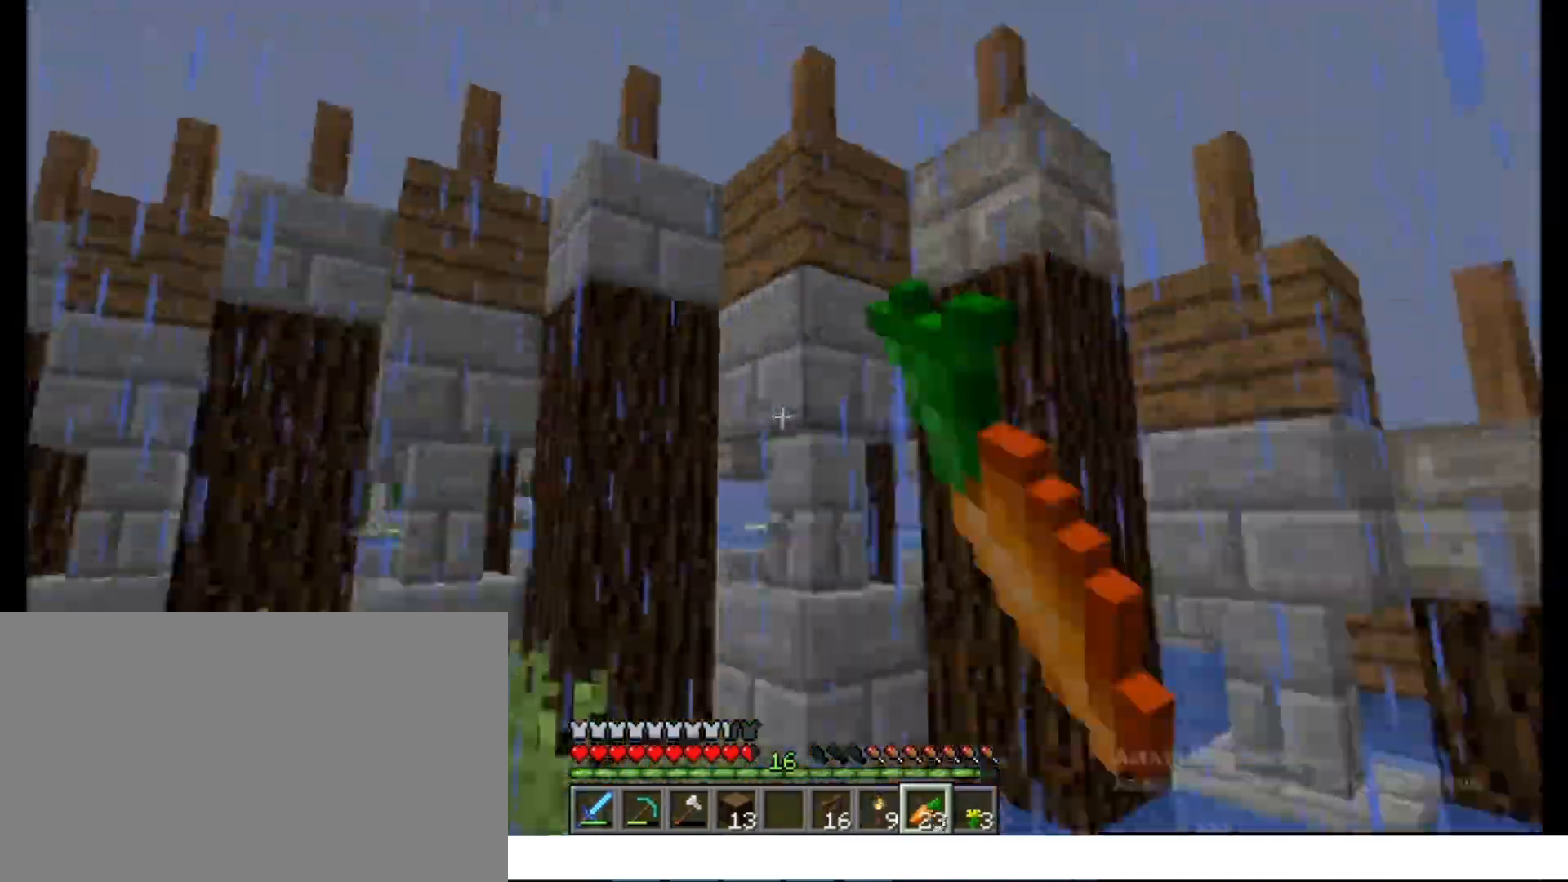
{"keys": ["ctrl", "space", "z"], "mouse": [], "events": [[17, "mouse_left", "up"], [17, "q", "up"], [50, "mouse_left", "down"], [133, "q", "down"], [150, "mouse_left", "up"], [217, "q", "up"], [250, "q", "down"], [283, "z", "up"], [333, "q", "up"], [367, "space", "up"], [367, "z", "down"], [383, "space", "down"]]}
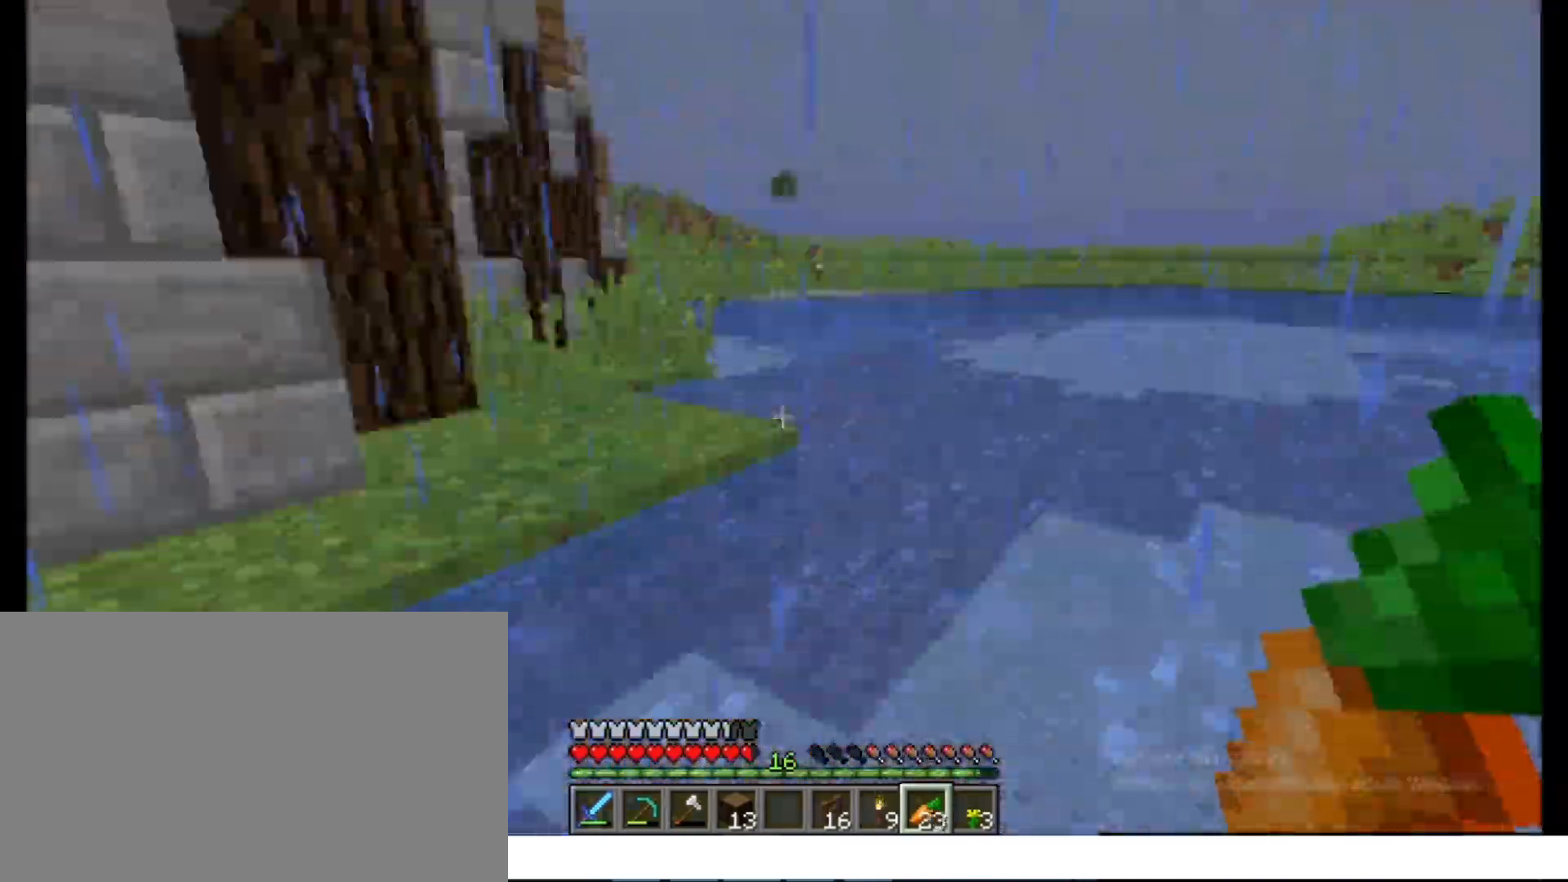
{"keys": ["ctrl", "space", "z"], "mouse": [], "events": []}
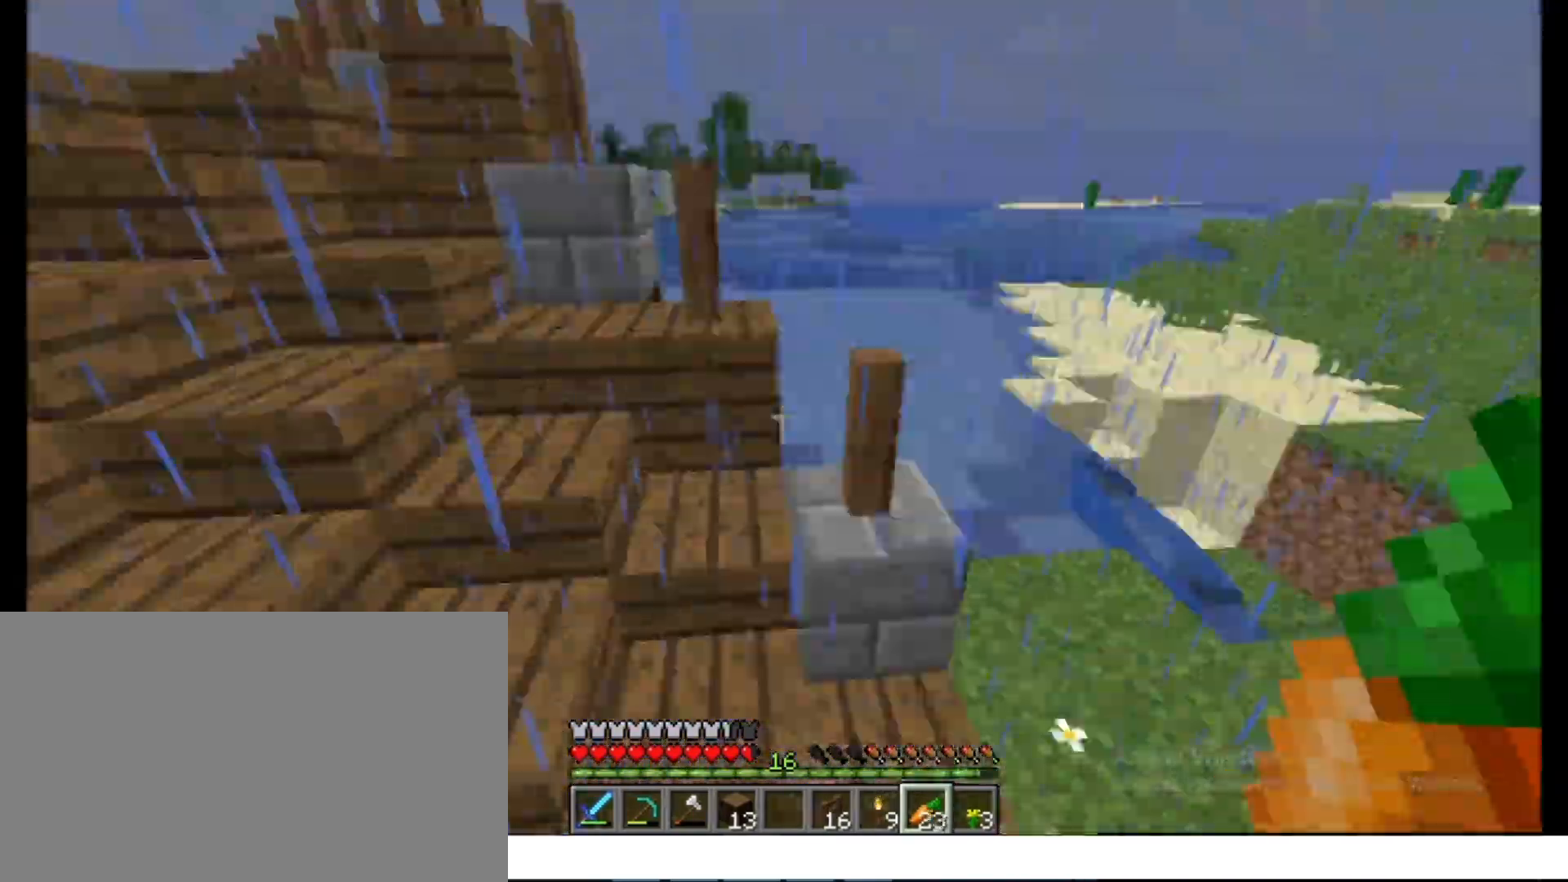
{"keys": ["ctrl", "space", "z"], "mouse": [], "events": []}
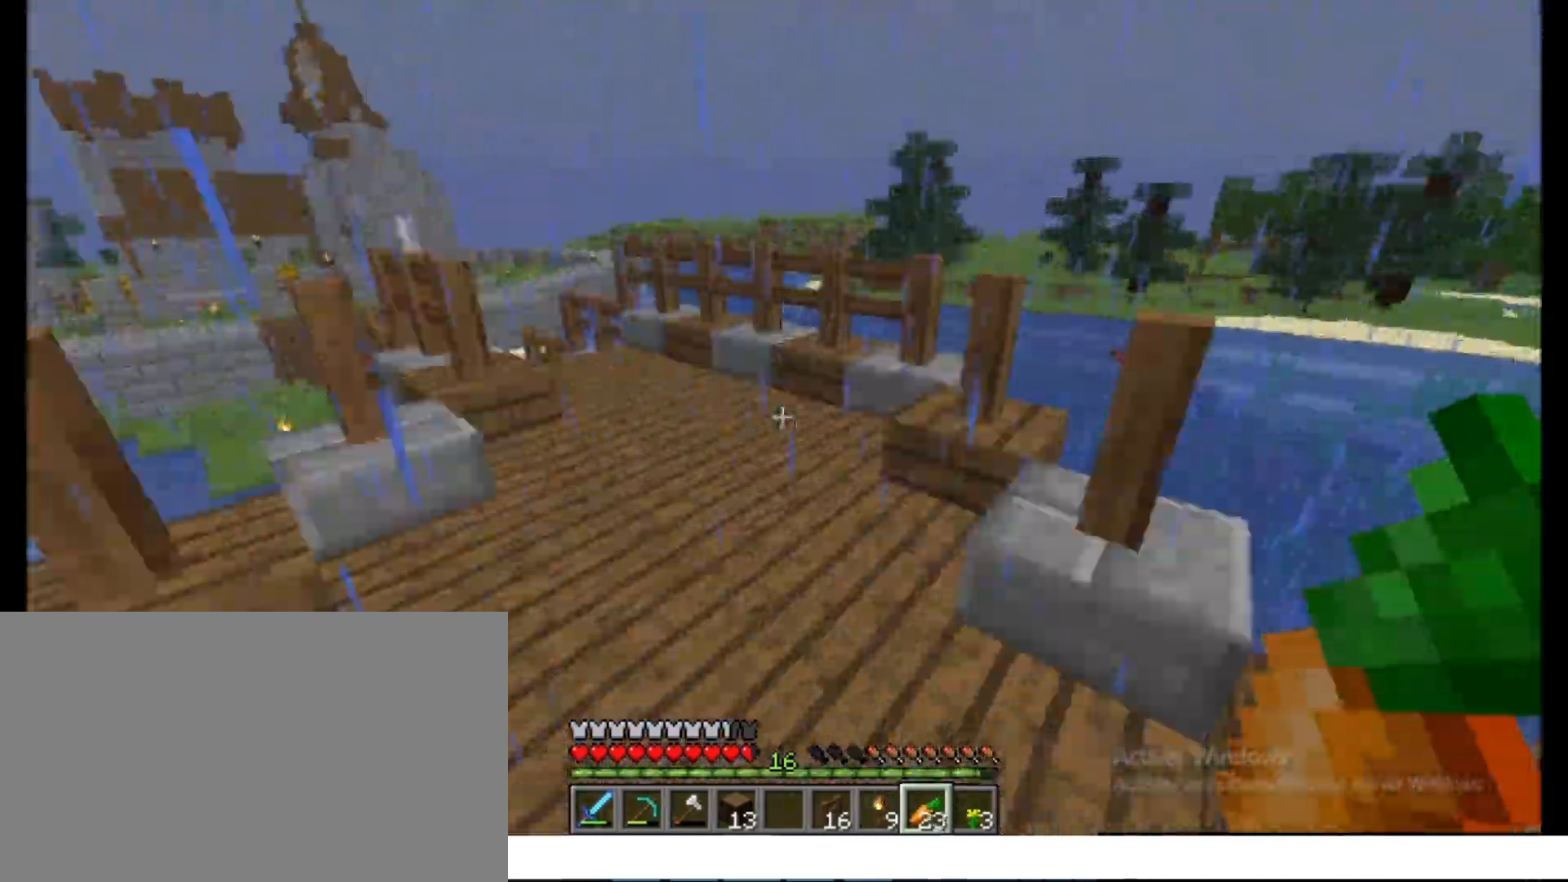
{"keys": ["ctrl", "space", "z"], "mouse": [], "events": []}
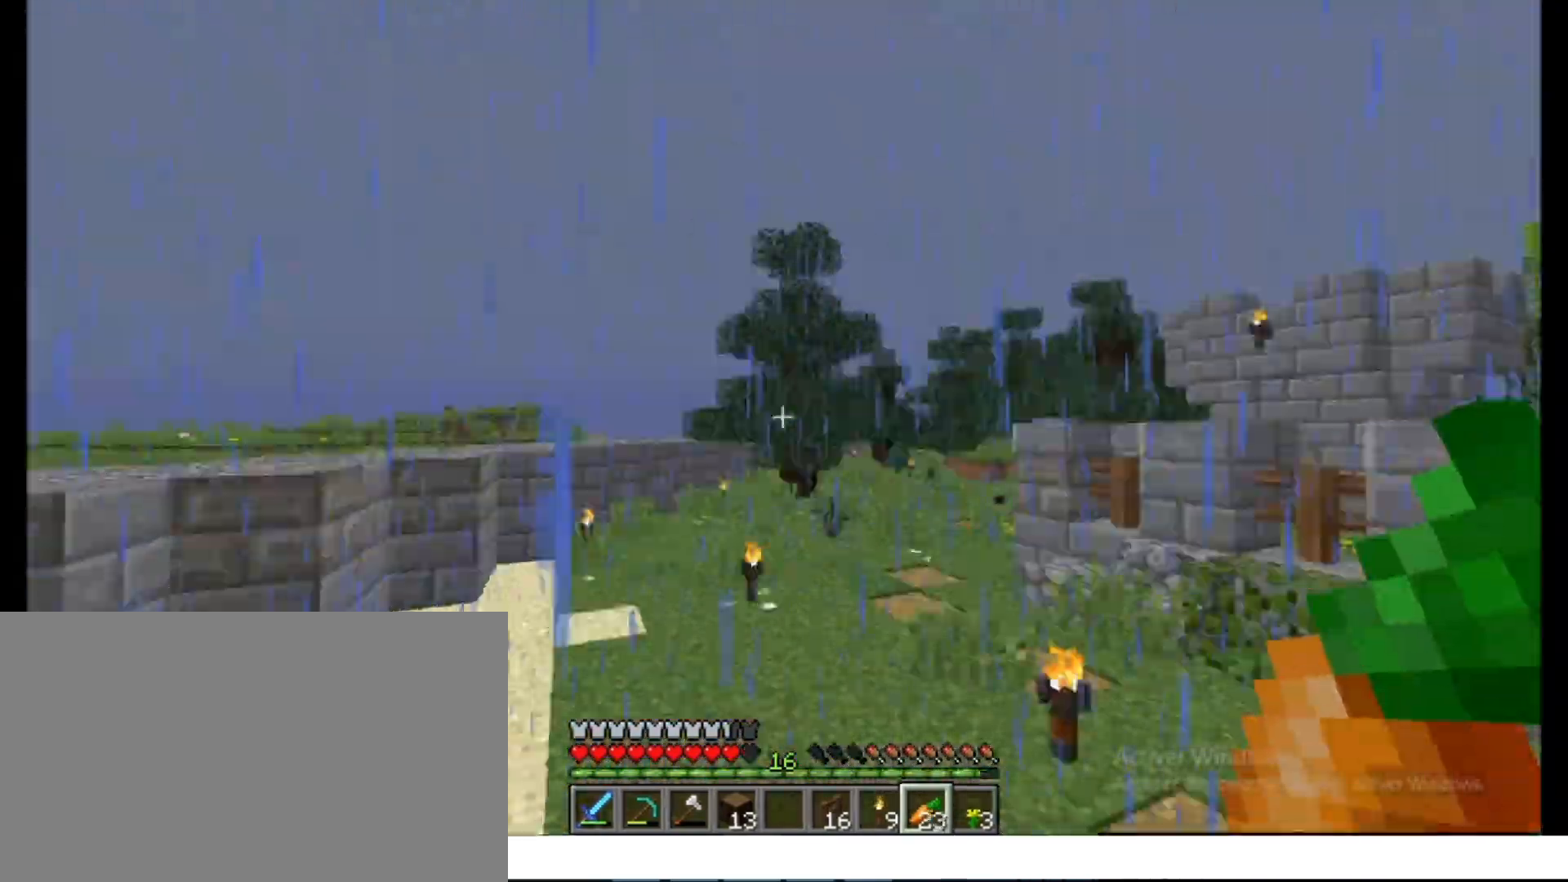
{"keys": ["ctrl", "z"], "mouse": [], "events": [[167, "ctrl", "up"], [217, "space", "up"], [350, "space", "down"], [367, "ctrl", "down"], [367, "space", "up"]]}
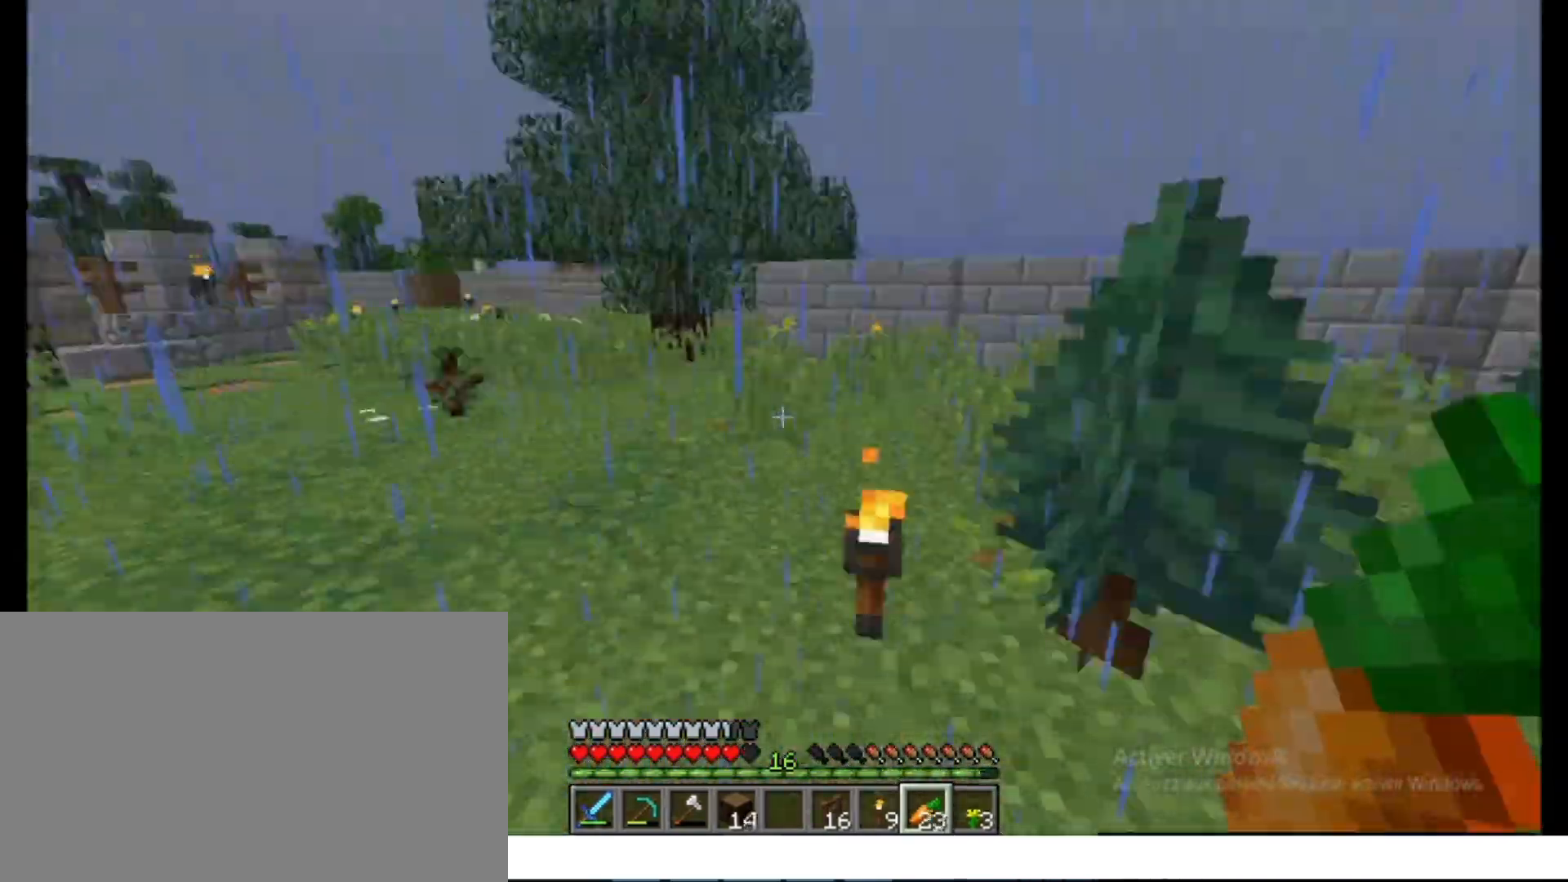
{"keys": ["ctrl", "space", "z"], "mouse": [], "events": [[33, "space", "down"]]}